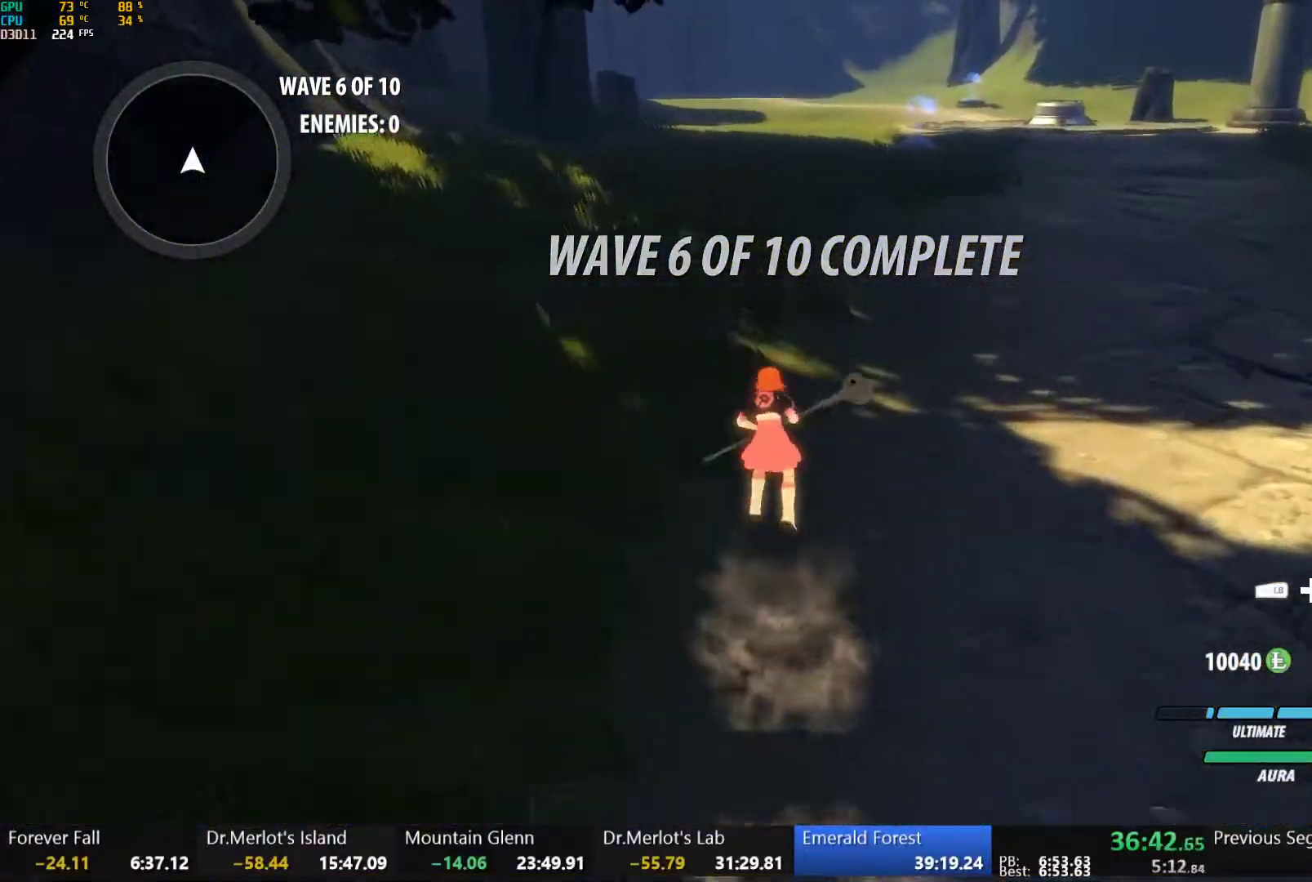
Gameplay with a controller (Xbox layout); each line is a JSON object with the inputs held at the frame after it. "events" lists button and stick changes between this image and that frame as [ms after this image, input, new state], when the widget could be followed in between. This document gives stick clicks only as held states, not as events. Not read: L2.
{"buttons": ["A", "L1"], "left_stick": "up", "right_stick": "center", "events": [[17, "A", "up"], [17, "B", "down"], [17, "Y", "down"], [67, "Y", "up"], [100, "L1", "up"], [117, "B", "up"], [150, "A", "down"], [167, "A", "up"], [167, "L1", "down"], [183, "Y", "down"], [200, "B", "down"], [233, "Y", "up"], [250, "L1", "up"], [283, "B", "up"], [300, "A", "down"], [350, "A", "up"], [350, "L1", "down"], [350, "Y", "down"], [367, "B", "down"], [417, "Y", "up"], [433, "L1", "up"], [467, "B", "up"], [483, "A", "down"], [500, "L1", "down"]]}
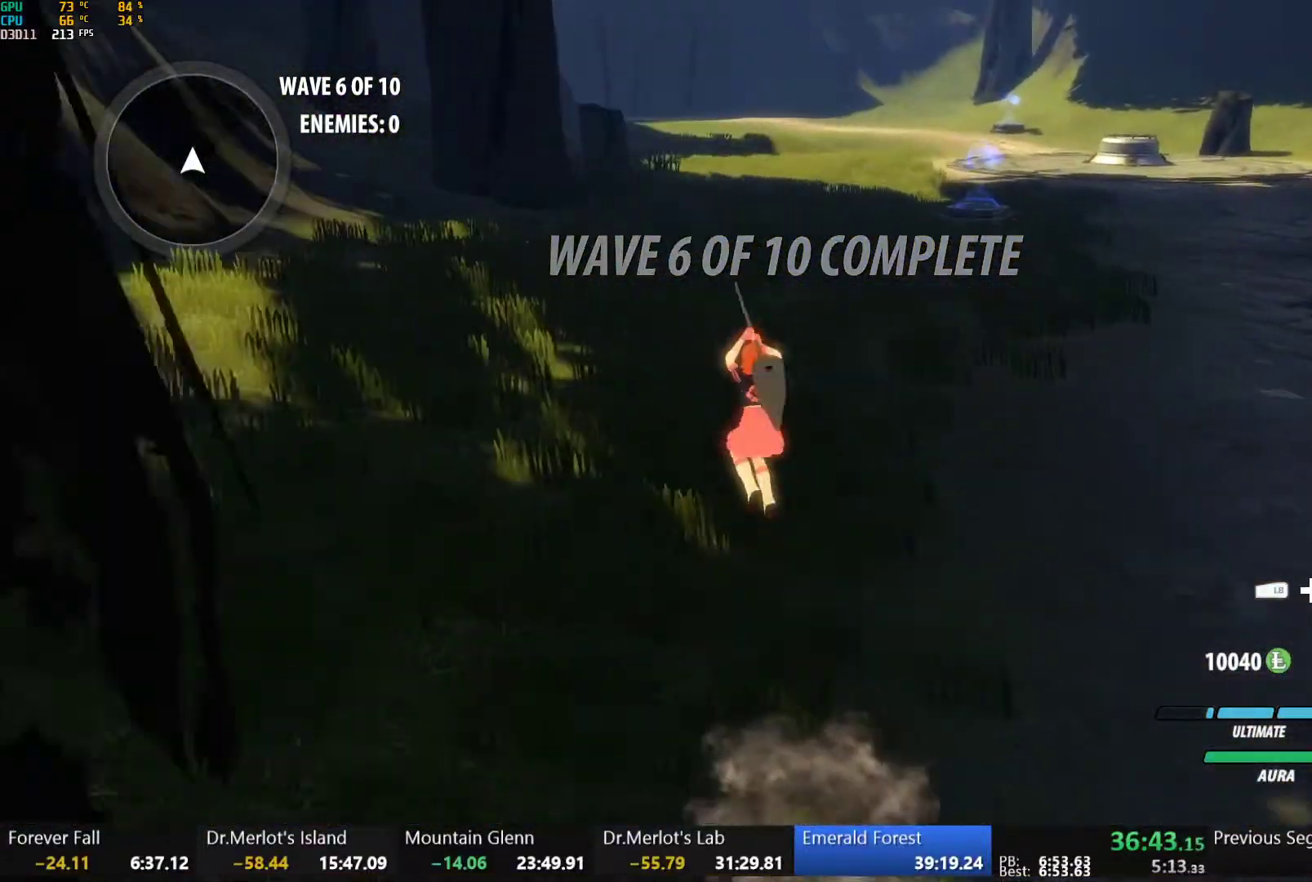
{"buttons": ["A"], "left_stick": "up", "right_stick": "center", "events": [[17, "A", "up"], [17, "Y", "down"], [33, "B", "down"], [83, "Y", "up"], [117, "L1", "up"], [133, "B", "up"], [150, "A", "down"], [167, "L1", "down"], [183, "A", "up"], [200, "B", "down"], [200, "Y", "down"], [250, "Y", "up"], [283, "L1", "up"], [300, "B", "up"], [317, "A", "down"], [350, "L1", "down"], [367, "A", "up"], [367, "Y", "down"], [383, "B", "down"], [433, "Y", "up"], [467, "A", "down"], [467, "B", "up"], [467, "L1", "up"]]}
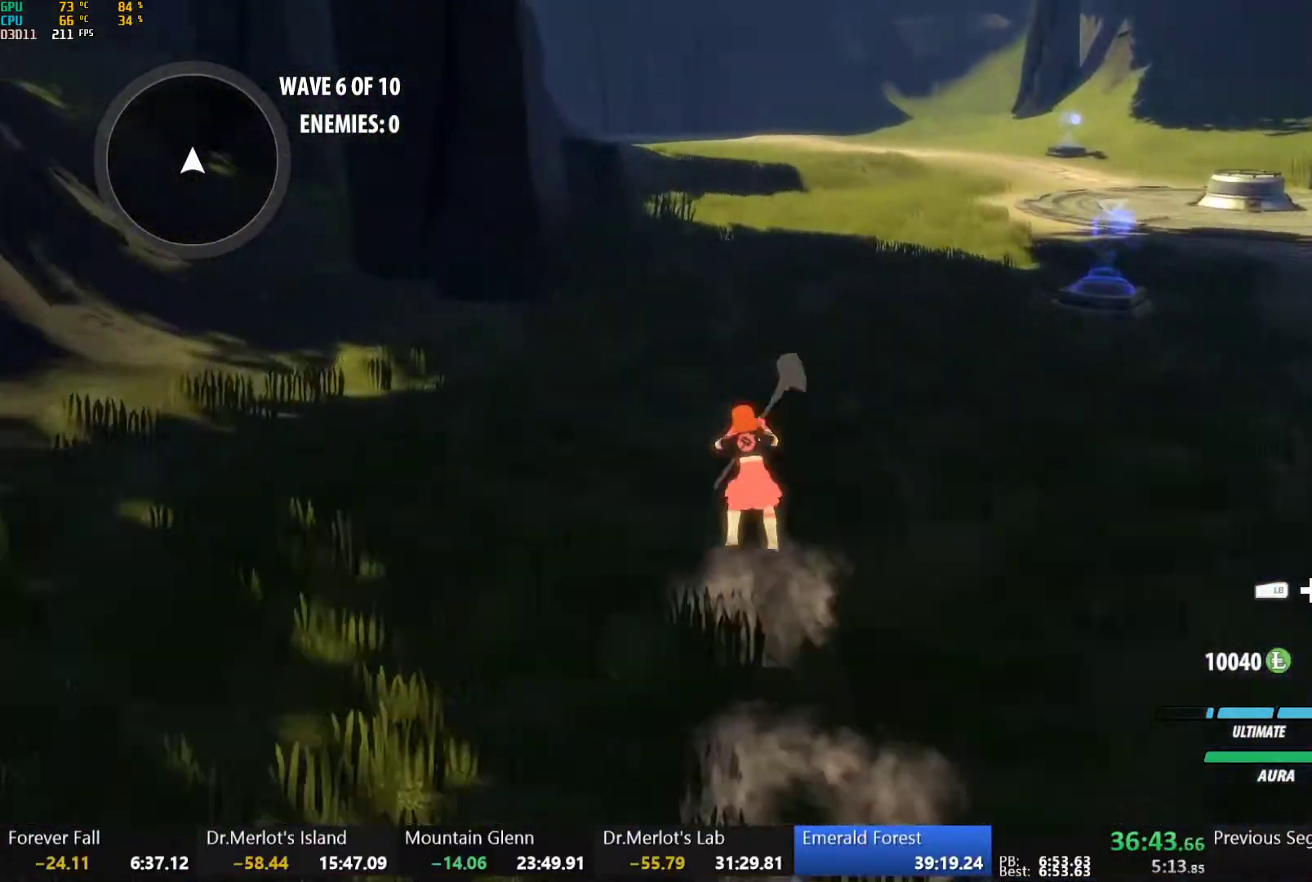
{"buttons": [], "left_stick": "up", "right_stick": "center", "events": [[17, "A", "up"], [17, "L1", "down"], [50, "B", "down"], [50, "Y", "down"], [83, "Y", "up"], [117, "L1", "up"], [150, "B", "up"], [167, "A", "down"], [200, "A", "up"], [200, "L1", "down"], [217, "Y", "down"], [233, "B", "down"], [283, "Y", "up"], [317, "B", "up"], [317, "L1", "up"], [350, "A", "down"], [367, "L1", "down"], [383, "A", "up"], [383, "Y", "down"], [400, "B", "down"], [450, "Y", "up"], [483, "L1", "up"], [500, "B", "up"]]}
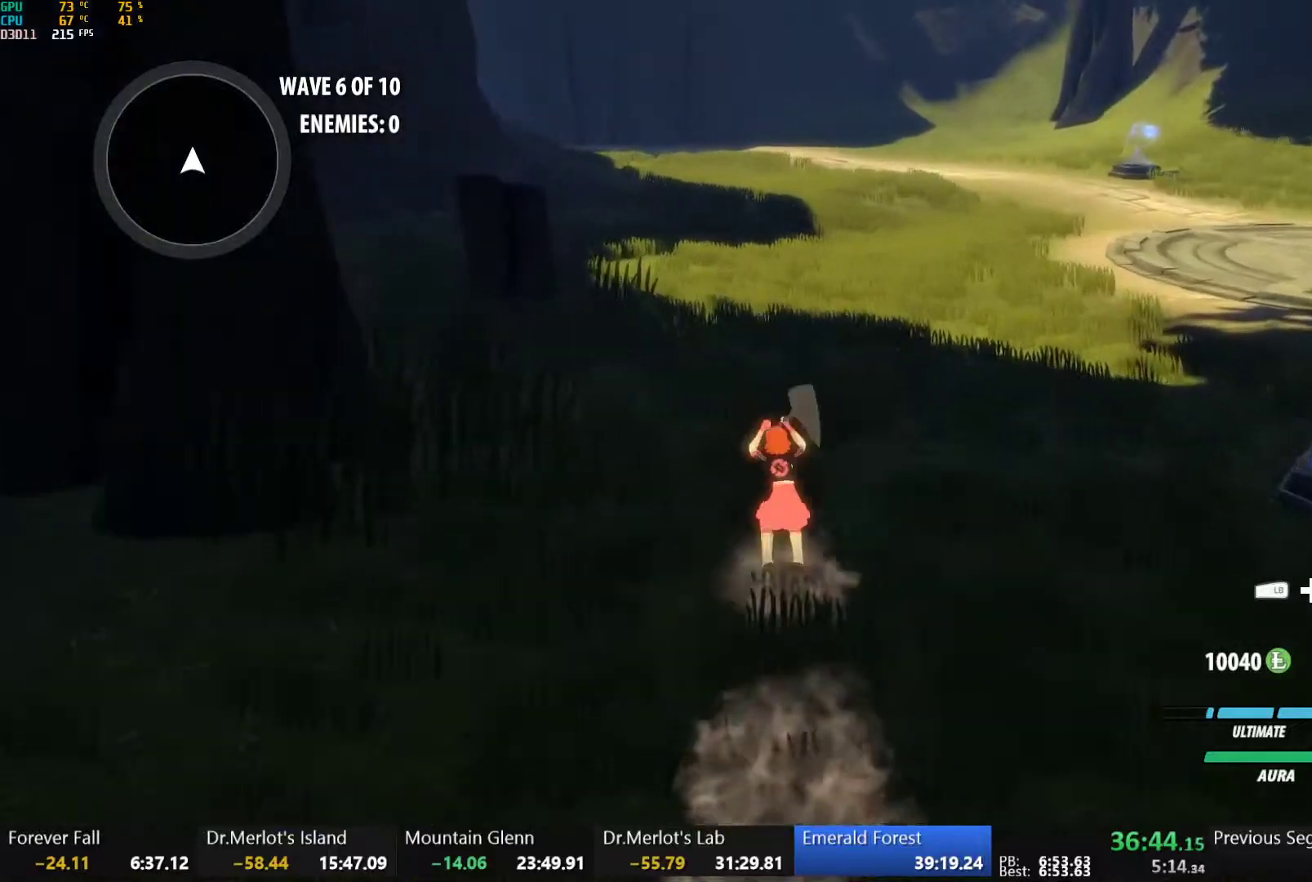
{"buttons": ["B"], "left_stick": "up", "right_stick": "center", "events": [[17, "A", "down"], [50, "L1", "down"], [67, "A", "up"], [67, "Y", "down"], [83, "B", "down"], [100, "Y", "up"], [150, "L1", "up"], [167, "B", "up"], [183, "A", "down"], [217, "L1", "down"], [233, "A", "up"], [233, "Y", "down"], [250, "B", "down"], [300, "Y", "up"], [333, "L1", "up"], [350, "B", "up"], [367, "A", "down"], [400, "A", "up"], [400, "L1", "down"], [400, "Y", "down"], [433, "B", "down"], [467, "Y", "up"], [483, "L1", "up"]]}
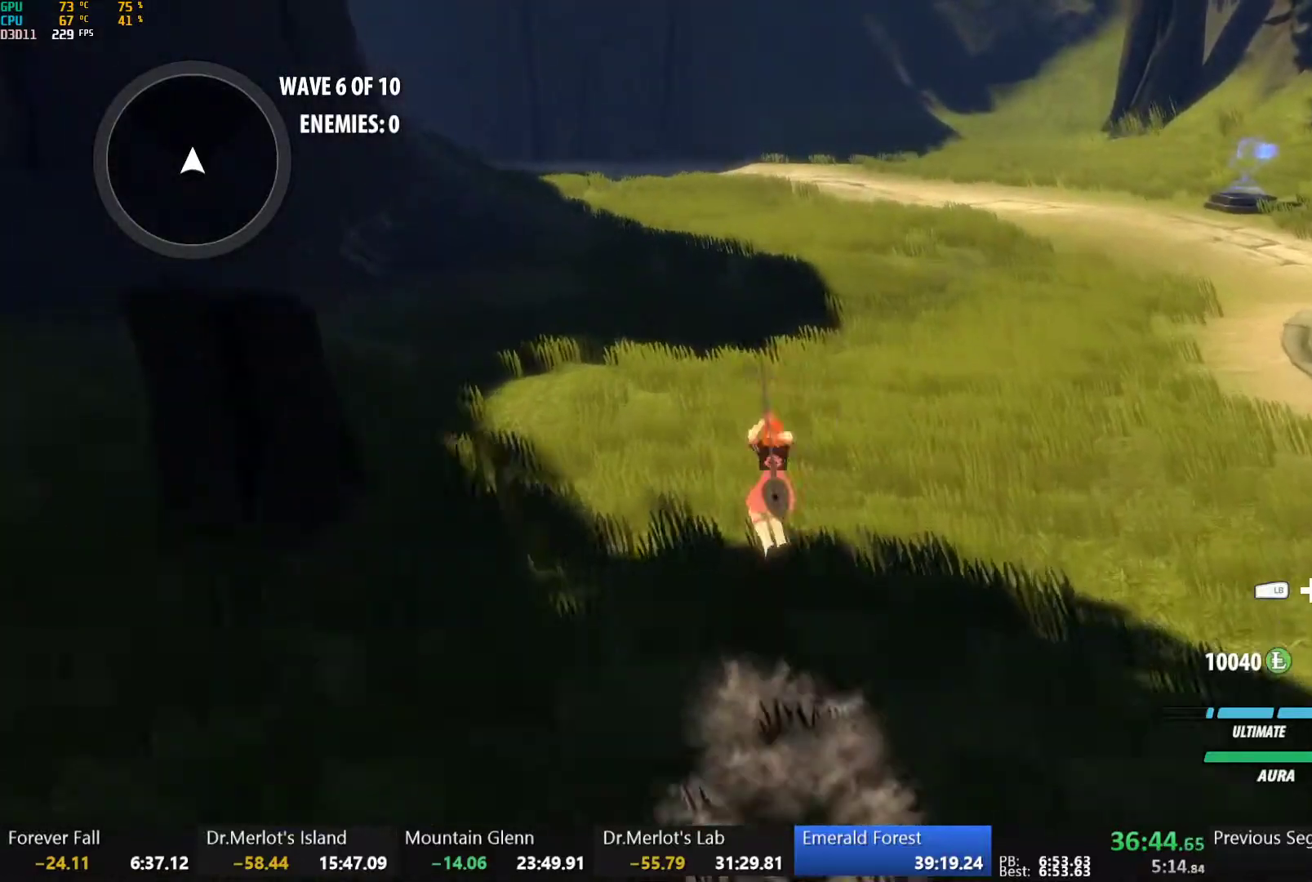
{"buttons": ["B", "L1"], "left_stick": "up", "right_stick": "center", "events": [[33, "B", "up"], [50, "A", "down"], [67, "L1", "down"], [83, "A", "up"], [83, "B", "down"], [83, "Y", "down"], [133, "Y", "up"], [183, "L1", "up"], [200, "B", "up"], [217, "A", "down"], [217, "L1", "down"], [267, "A", "up"], [267, "Y", "down"], [283, "B", "down"], [317, "Y", "up"], [367, "L1", "up"], [383, "A", "down"], [383, "B", "up"], [417, "L1", "down"], [467, "A", "up"], [467, "B", "down"], [467, "Y", "down"], [500, "Y", "up"]]}
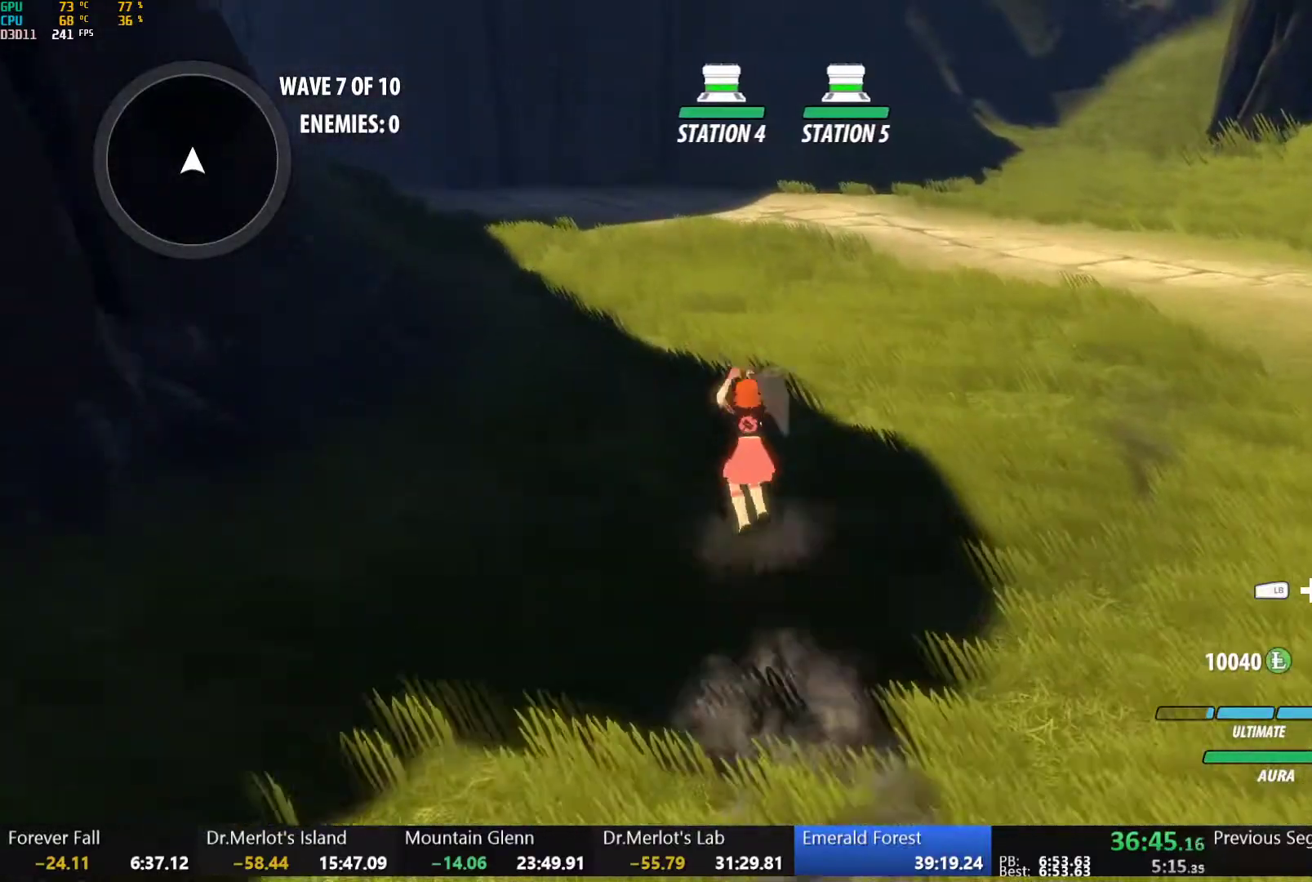
{"buttons": ["B", "Y", "L1"], "left_stick": "up", "right_stick": "center", "events": [[33, "L1", "up"], [50, "A", "down"], [50, "B", "up"], [83, "L1", "down"], [117, "A", "up"], [117, "Y", "down"], [133, "B", "down"], [183, "Y", "up"], [200, "L1", "up"], [233, "B", "up"], [250, "A", "down"], [283, "L1", "down"], [300, "A", "up"], [300, "Y", "down"], [317, "B", "down"], [367, "Y", "up"], [400, "L1", "up"], [417, "B", "up"], [433, "A", "down"], [450, "L1", "down"], [467, "A", "up"], [467, "Y", "down"], [500, "B", "down"]]}
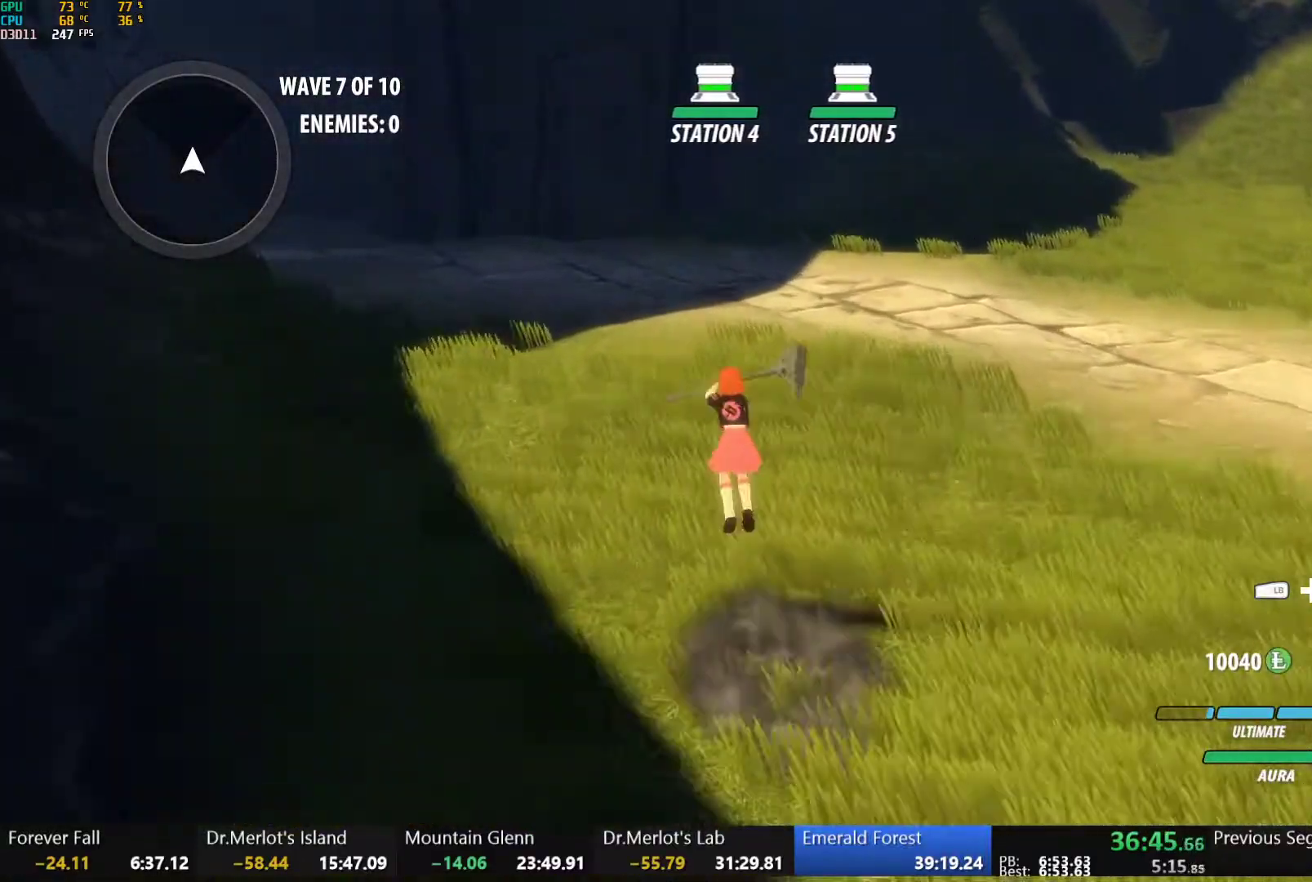
{"buttons": ["A", "L1"], "left_stick": "up-left", "right_stick": "center", "events": [[33, "Y", "up"], [67, "L1", "up"], [100, "B", "up"], [117, "A", "down"], [133, "L1", "down"], [150, "A", "up"], [150, "Y", "down"], [183, "B", "down"], [200, "Y", "up"], [233, "L1", "up"], [267, "B", "up"], [283, "A", "down"], [317, "L1", "down"], [333, "A", "up"], [333, "Y", "down"], [350, "B", "down"], [400, "Y", "up"], [433, "L1", "up"], [433, "left_stick", "up-left"], [467, "A", "down"], [467, "B", "up"], [500, "L1", "down"]]}
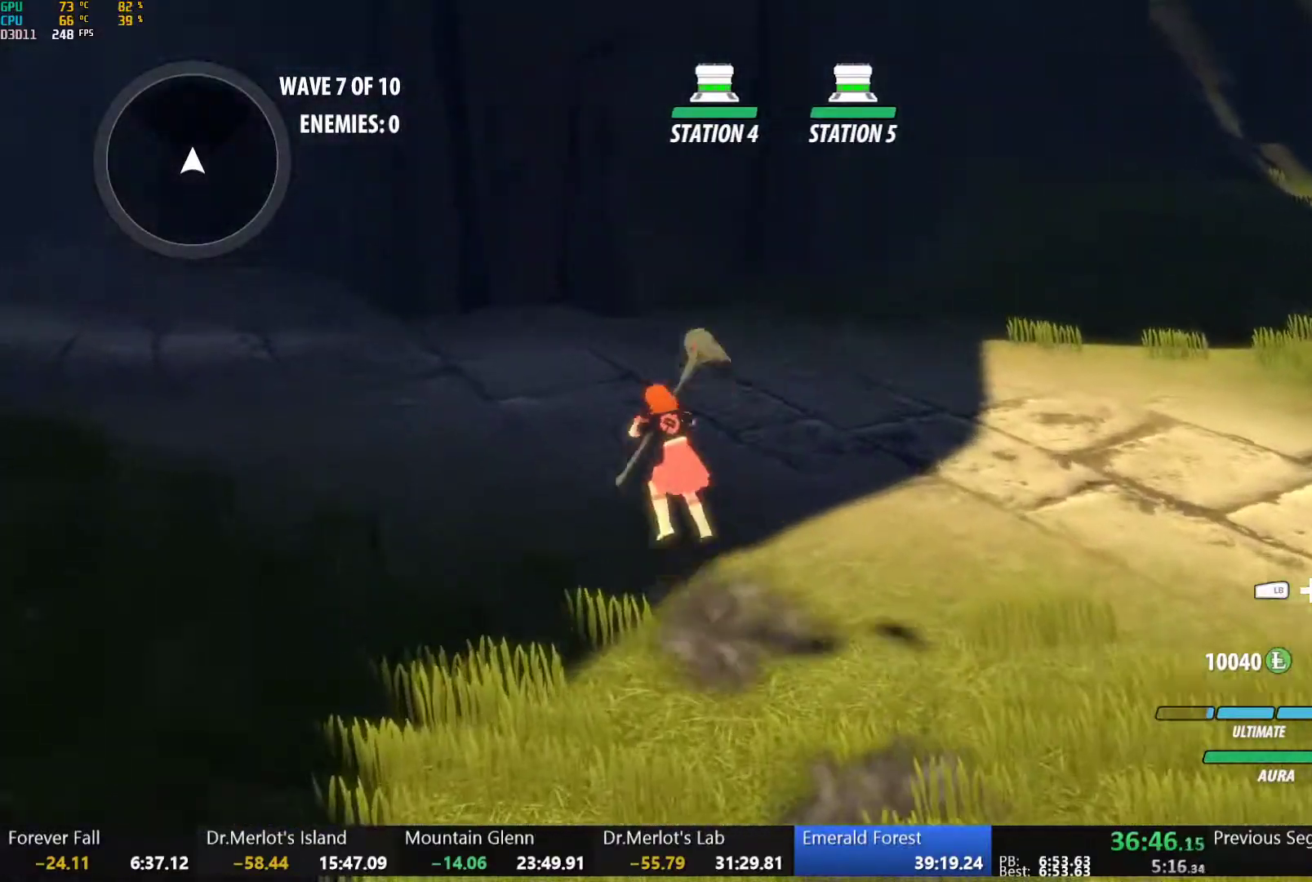
{"buttons": ["B"], "left_stick": "up-left", "right_stick": "center", "events": [[17, "A", "up"], [17, "Y", "down"], [33, "B", "down"], [83, "Y", "up"], [117, "L1", "up"], [150, "B", "up"], [167, "A", "down"], [183, "L1", "down"], [217, "A", "up"], [217, "Y", "down"], [233, "B", "down"], [267, "Y", "up"], [300, "L1", "up"], [333, "B", "up"], [350, "A", "down"], [350, "L1", "down"], [400, "A", "up"], [400, "Y", "down"], [417, "B", "down"], [467, "Y", "up"], [483, "L1", "up"]]}
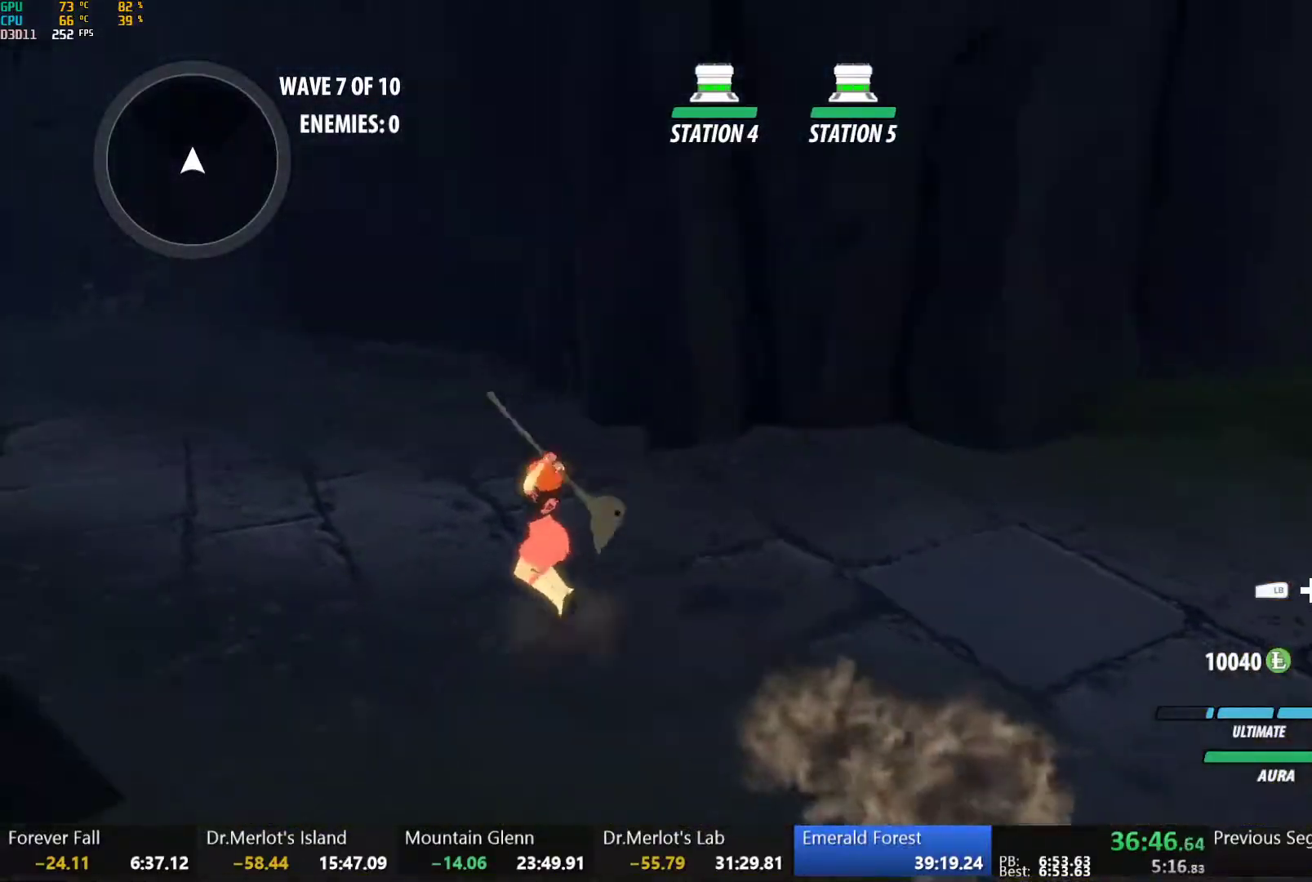
{"buttons": ["B", "L1"], "left_stick": "up", "right_stick": "center", "events": [[17, "B", "up"], [33, "A", "down"], [67, "A", "up"], [67, "L1", "down"], [83, "Y", "down"], [100, "B", "down"], [133, "Y", "up"], [167, "L1", "up"], [200, "A", "down"], [200, "B", "up"], [233, "L1", "down"], [267, "A", "up"], [267, "B", "down"], [267, "Y", "down"], [333, "Y", "up"], [367, "L1", "up"], [383, "B", "up"], [400, "A", "down"], [417, "left_stick", "up"], [433, "L1", "down"], [450, "A", "up"], [450, "Y", "down"], [467, "B", "down"], [500, "Y", "up"]]}
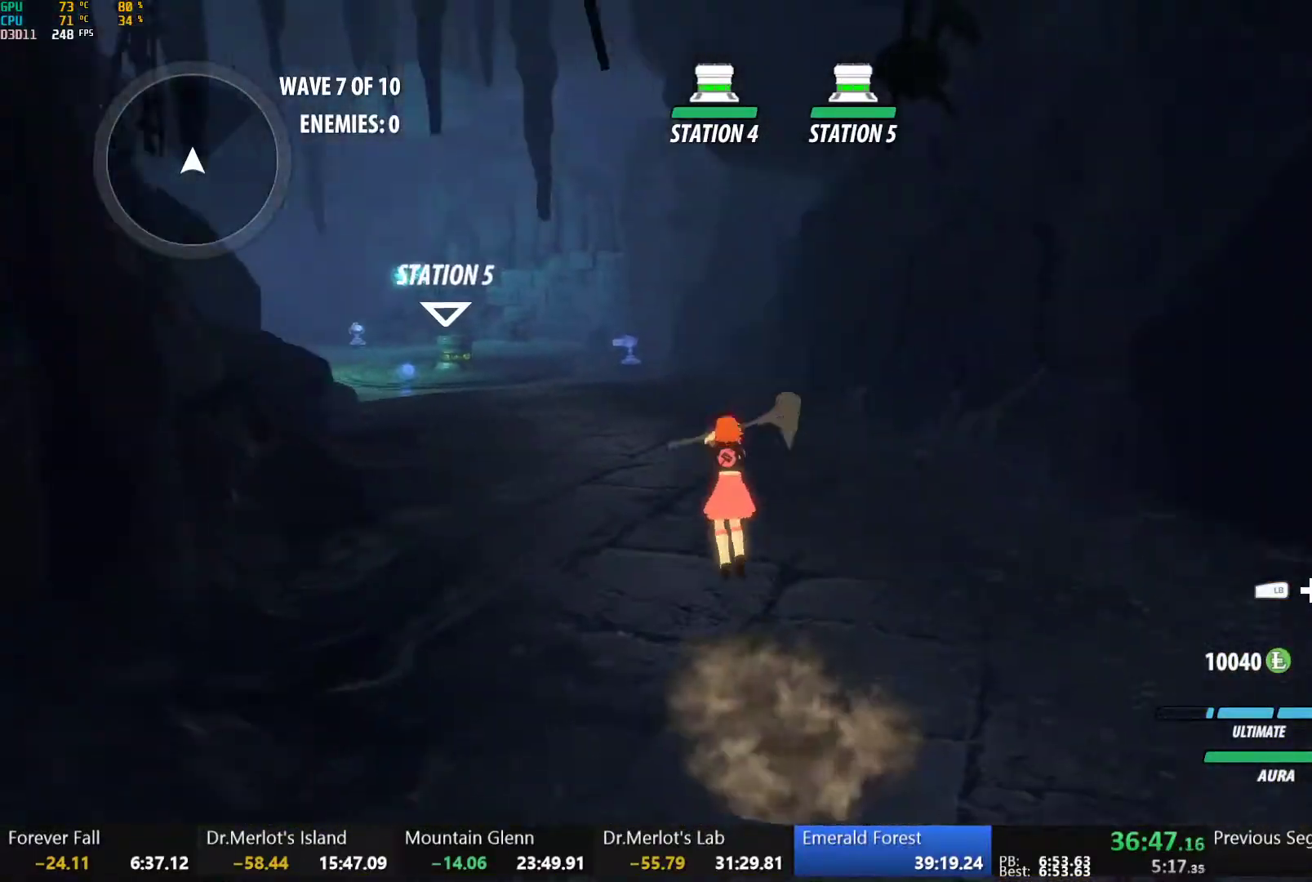
{"buttons": ["Y", "L1"], "left_stick": "up", "right_stick": "center", "events": [[33, "L1", "up"], [67, "B", "up"], [83, "A", "down"], [100, "L1", "down"], [133, "A", "up"], [133, "Y", "down"], [150, "B", "down"], [200, "Y", "up"], [217, "L1", "up"], [250, "B", "up"], [267, "A", "down"], [267, "L1", "down"], [317, "A", "up"], [317, "Y", "down"], [333, "B", "down"], [367, "Y", "up"], [400, "L1", "up"], [433, "B", "up"], [450, "A", "down"], [450, "L1", "down"], [500, "A", "up"], [500, "Y", "down"]]}
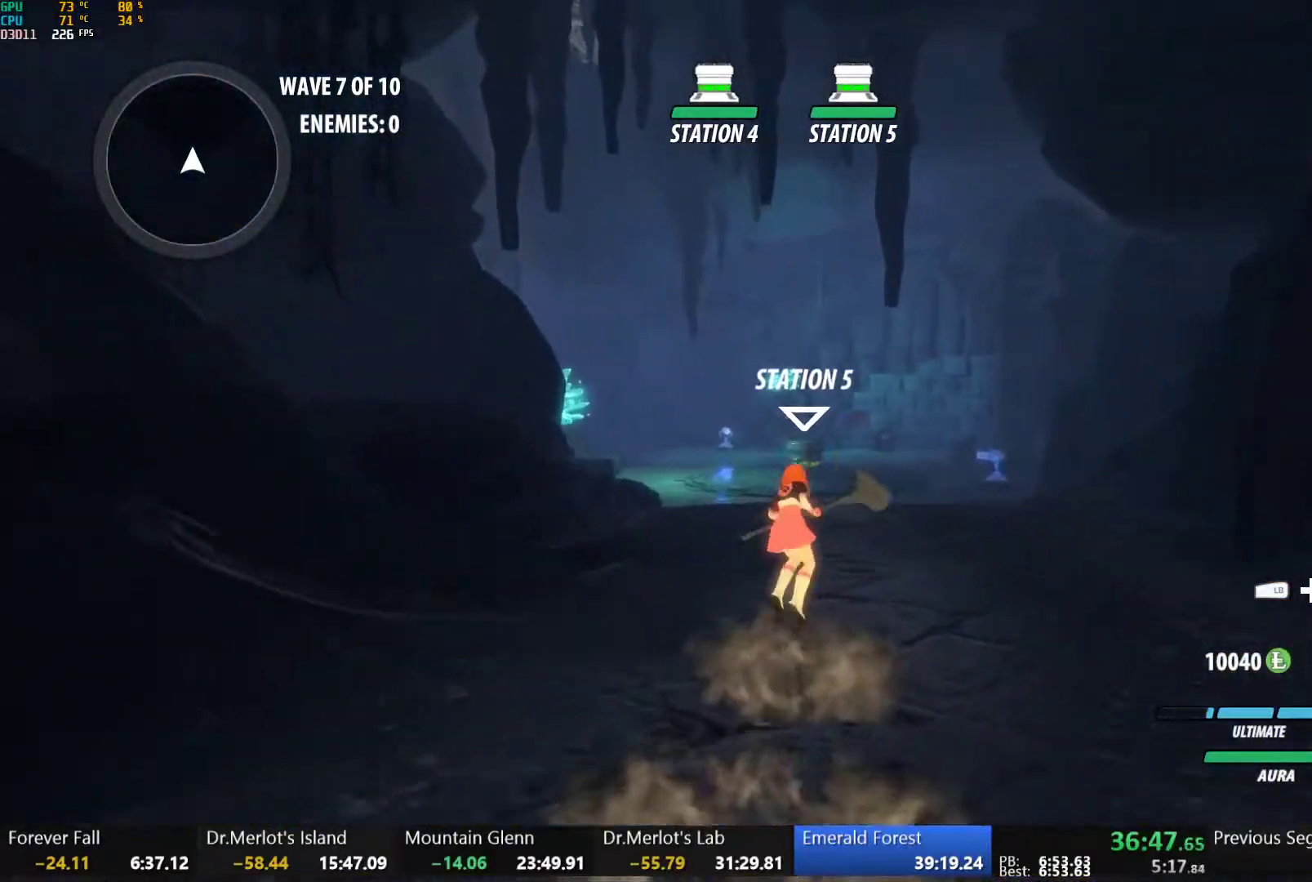
{"buttons": ["B"], "left_stick": "up", "right_stick": "center", "events": [[17, "B", "down"], [67, "L1", "up"], [67, "Y", "up"], [117, "B", "up"], [133, "A", "down"], [150, "L1", "down"], [167, "A", "up"], [183, "Y", "down"], [200, "B", "down"], [250, "Y", "up"], [283, "L1", "up"], [317, "B", "up"], [333, "A", "down"], [350, "L1", "down"], [367, "A", "up"], [383, "Y", "down"], [400, "B", "down"], [450, "Y", "up"], [483, "L1", "up"]]}
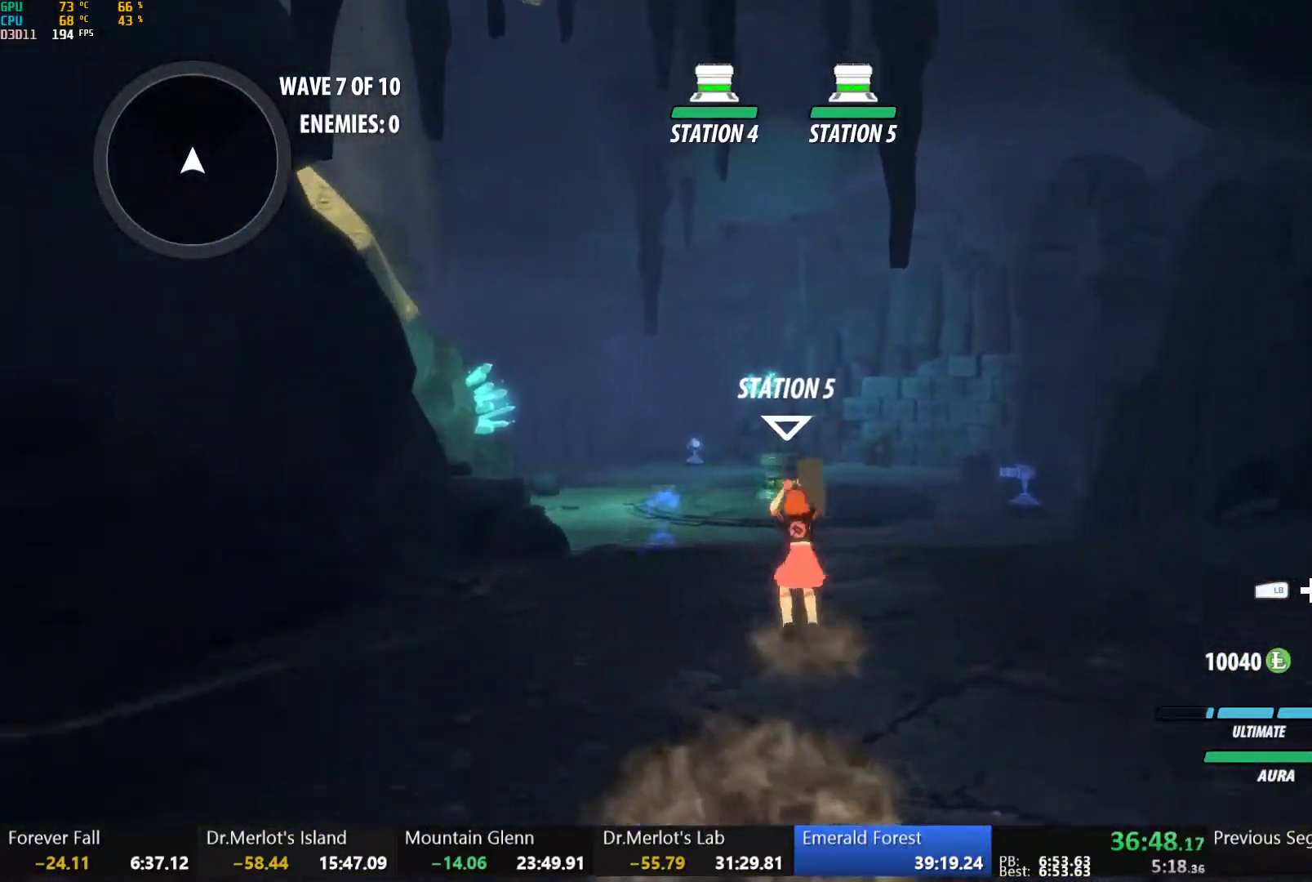
{"buttons": [], "left_stick": "up", "right_stick": "center", "events": [[17, "B", "up"], [33, "A", "down"], [50, "L1", "down"], [67, "A", "up"], [83, "Y", "down"], [100, "B", "down"], [150, "Y", "up"], [200, "L1", "up"], [217, "B", "up"], [250, "A", "down"], [267, "L1", "down"], [283, "A", "up"], [283, "Y", "down"], [317, "B", "down"], [383, "Y", "up"], [417, "L1", "up"], [467, "B", "up"]]}
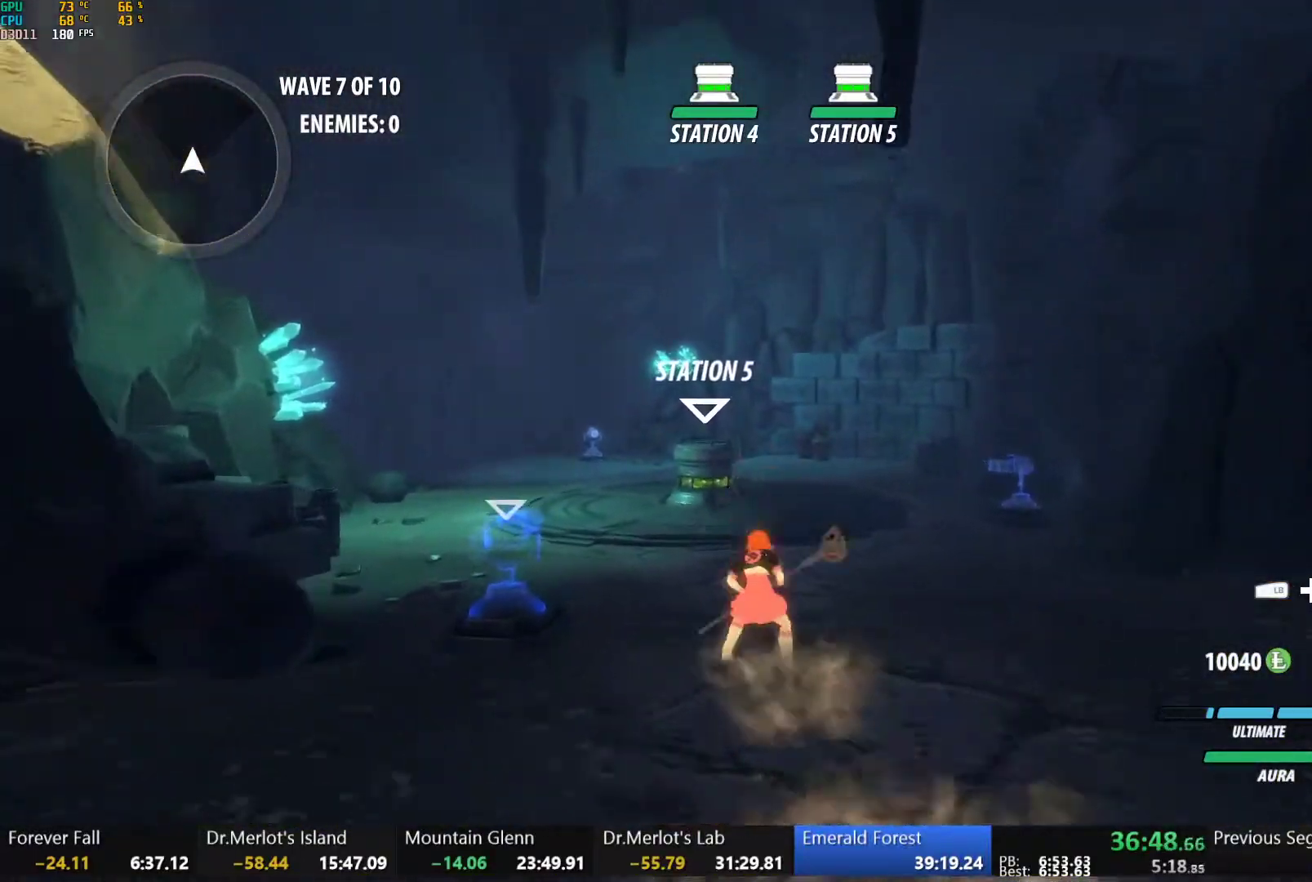
{"buttons": ["B", "L1"], "left_stick": "up", "right_stick": "center", "events": [[33, "A", "down"], [50, "L1", "down"], [67, "A", "up"], [67, "Y", "down"], [100, "B", "down"], [167, "Y", "up"], [200, "L1", "up"], [250, "B", "up"], [333, "A", "down"], [350, "L1", "down"], [400, "A", "up"], [400, "Y", "down"], [433, "B", "down"], [483, "Y", "up"]]}
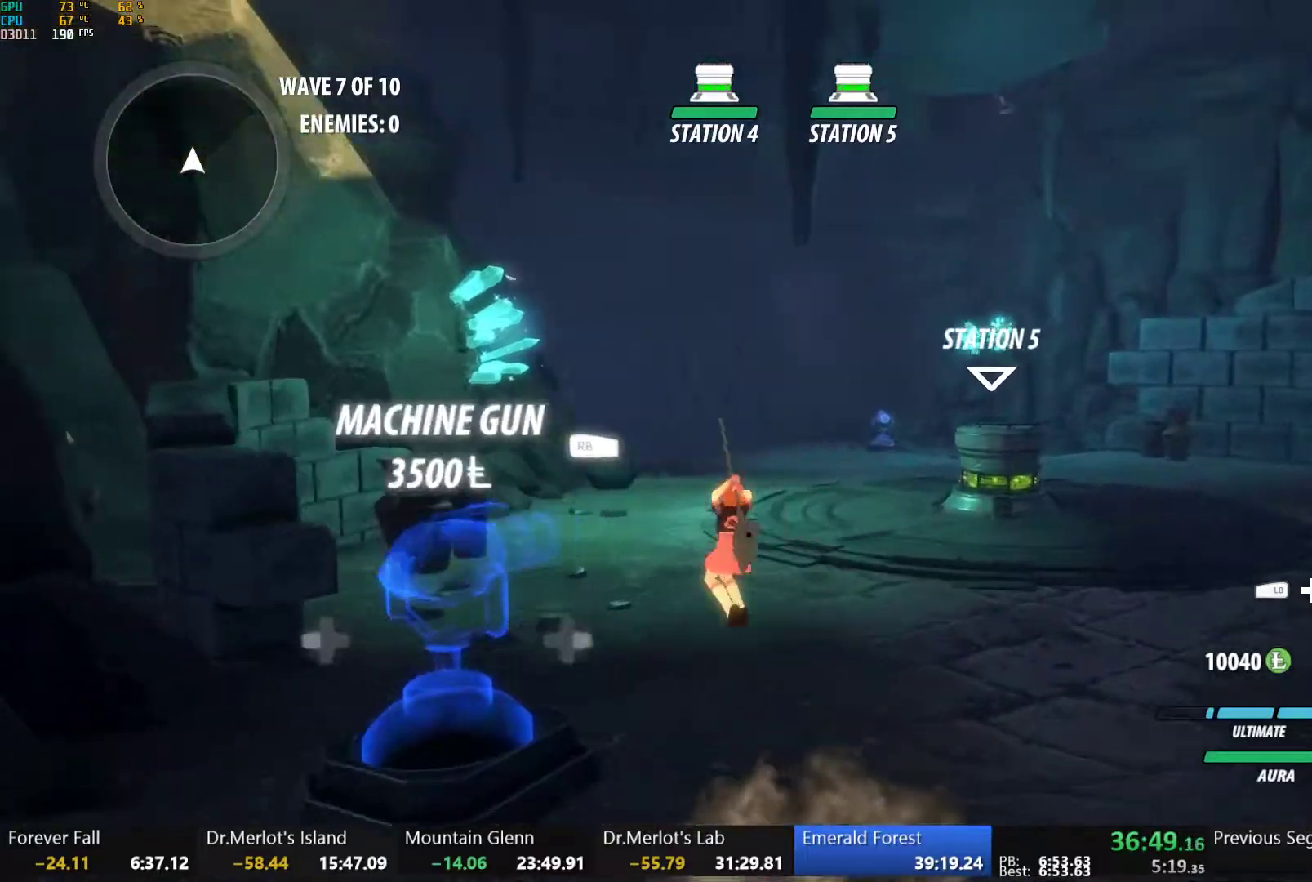
{"buttons": ["Y"], "left_stick": "up", "right_stick": "center", "events": [[17, "L1", "up"], [50, "B", "up"], [117, "A", "down"], [150, "L1", "down"], [167, "A", "up"], [183, "Y", "down"], [217, "B", "down"], [267, "Y", "up"], [333, "B", "up"], [333, "L1", "up"], [483, "Y", "down"]]}
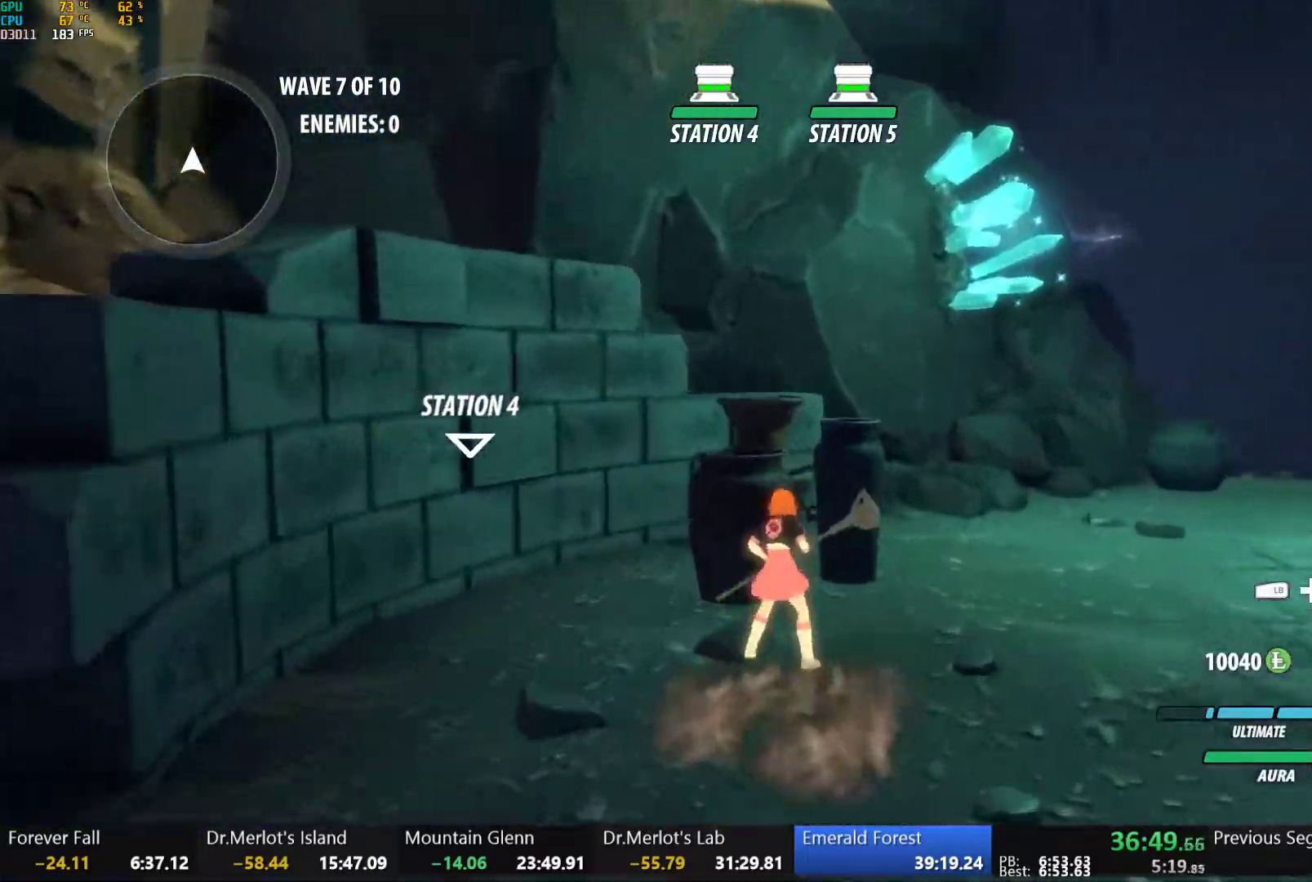
{"buttons": ["Y"], "left_stick": "center", "right_stick": "center", "events": [[67, "left_stick", "center"]]}
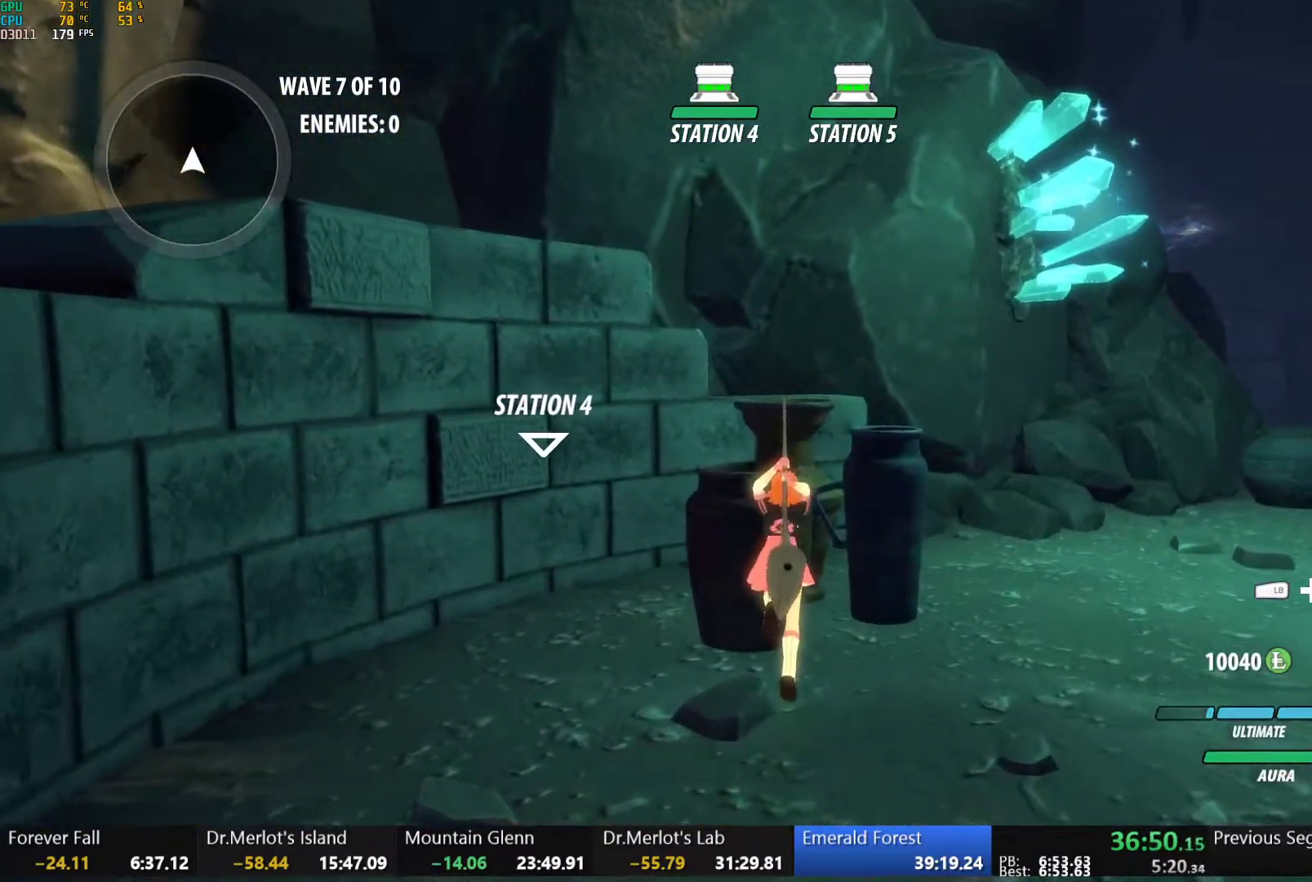
{"buttons": [], "left_stick": "up-right", "right_stick": "down-right", "events": [[33, "Y", "up"], [200, "right_stick", "right"], [433, "left_stick", "up-right"], [450, "right_stick", "down-right"]]}
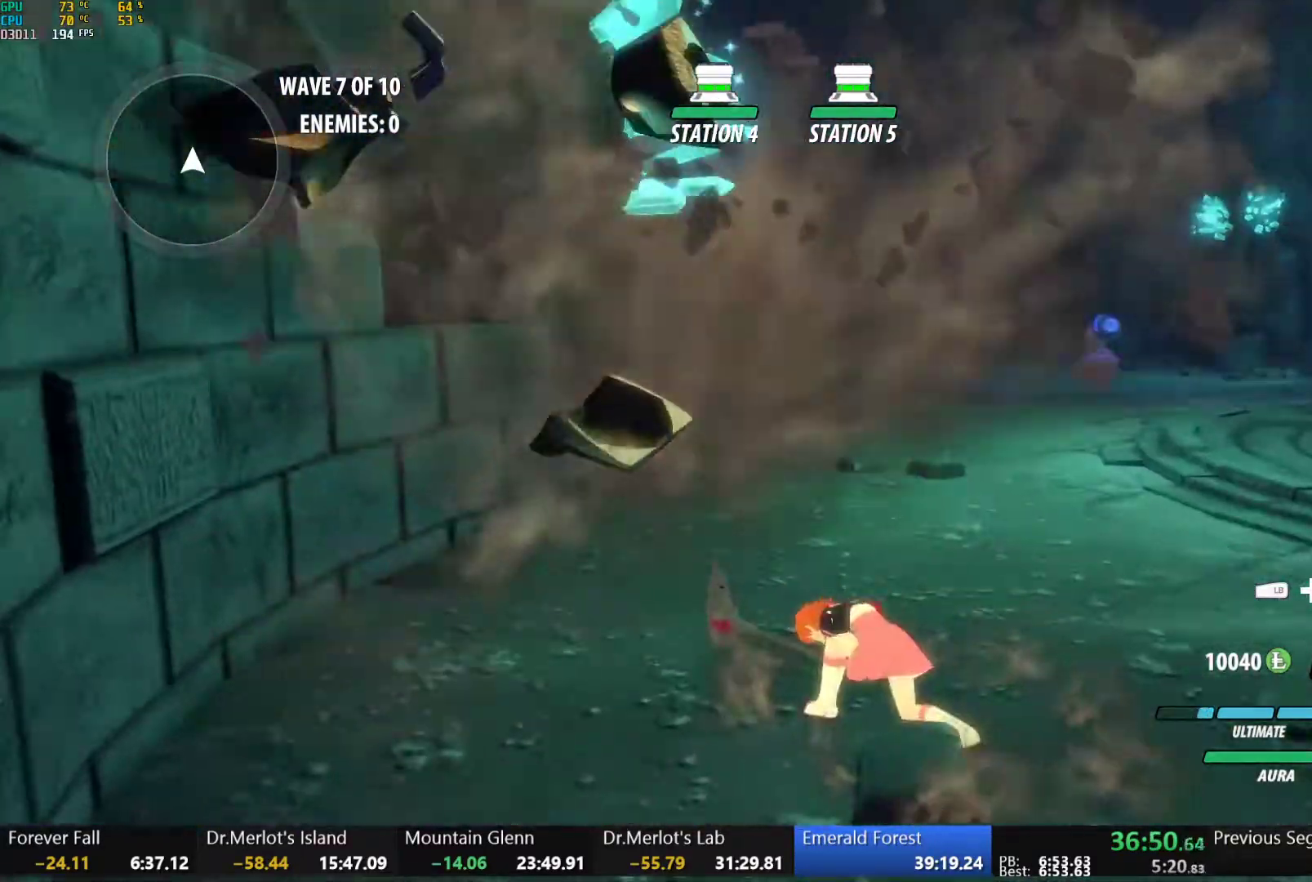
{"buttons": [], "left_stick": "up", "right_stick": "center", "events": [[267, "right_stick", "center"], [367, "left_stick", "up"]]}
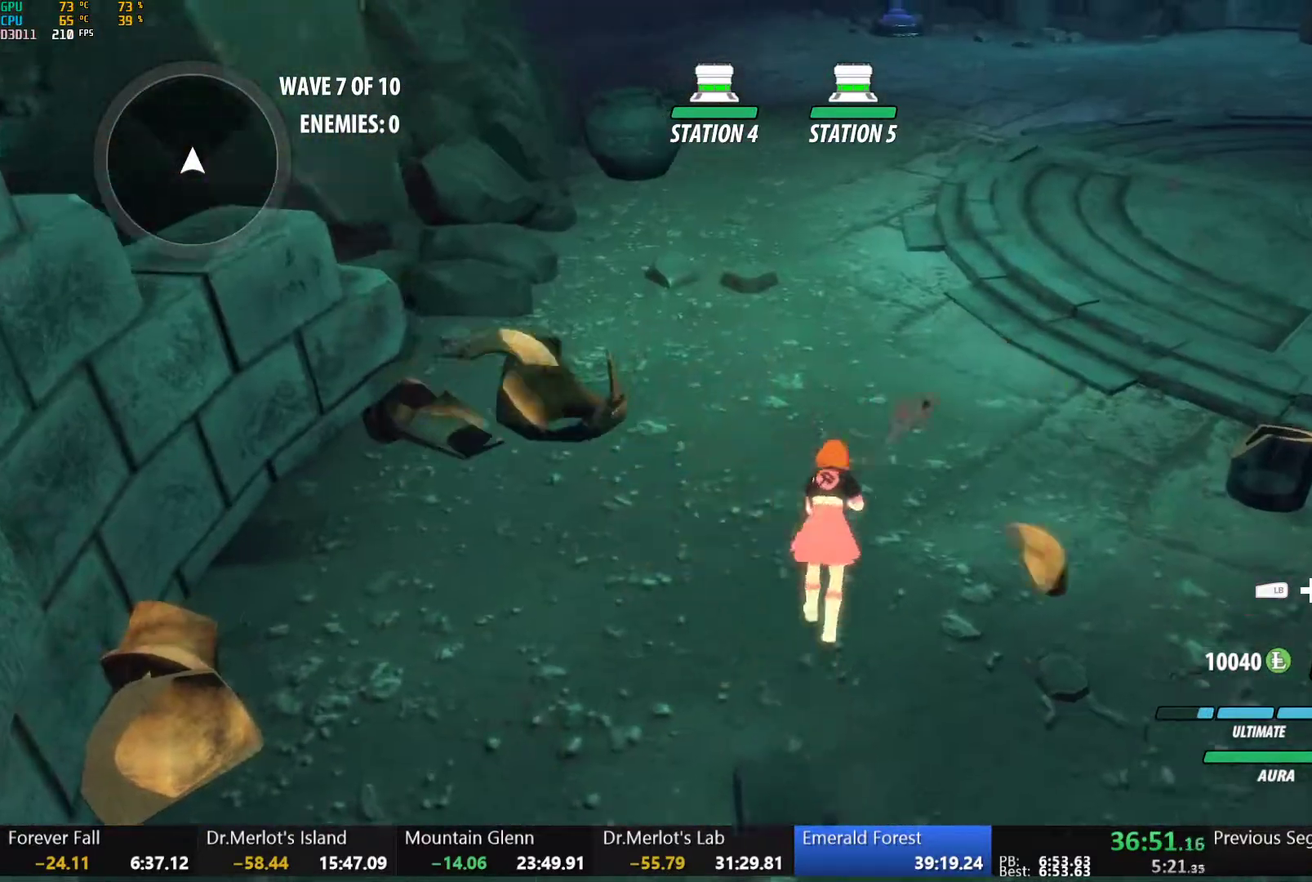
{"buttons": [], "left_stick": "up", "right_stick": "center", "events": [[33, "A", "down"], [83, "L1", "down"], [100, "A", "up"], [117, "Y", "down"], [133, "B", "down"], [167, "Y", "up"], [233, "B", "up"], [233, "L1", "up"], [283, "A", "down"], [300, "A", "up"], [300, "L1", "down"], [333, "Y", "down"], [367, "B", "down"], [417, "Y", "up"], [450, "B", "up"], [450, "L1", "up"]]}
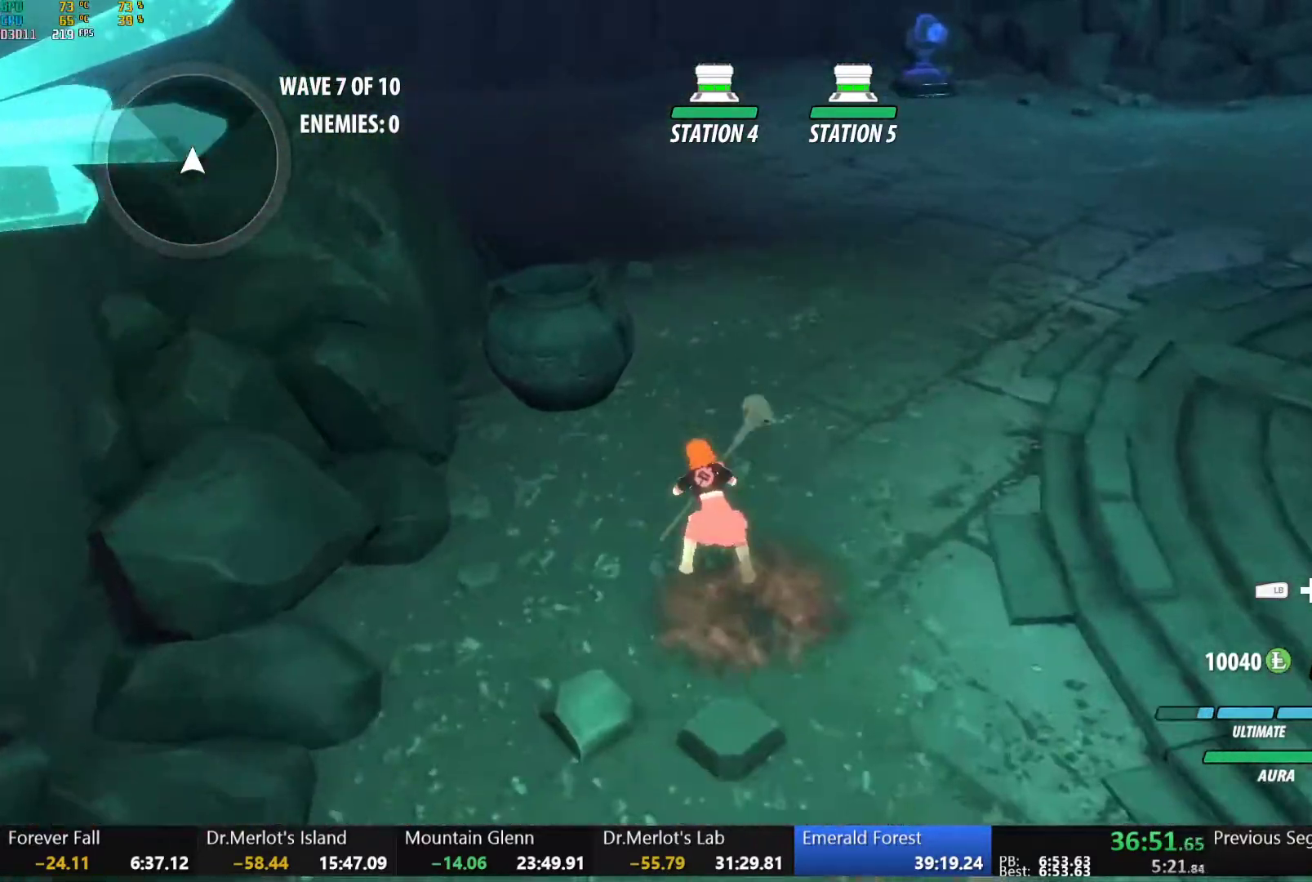
{"buttons": ["Y"], "left_stick": "center", "right_stick": "center", "events": [[33, "Y", "down"], [150, "left_stick", "center"]]}
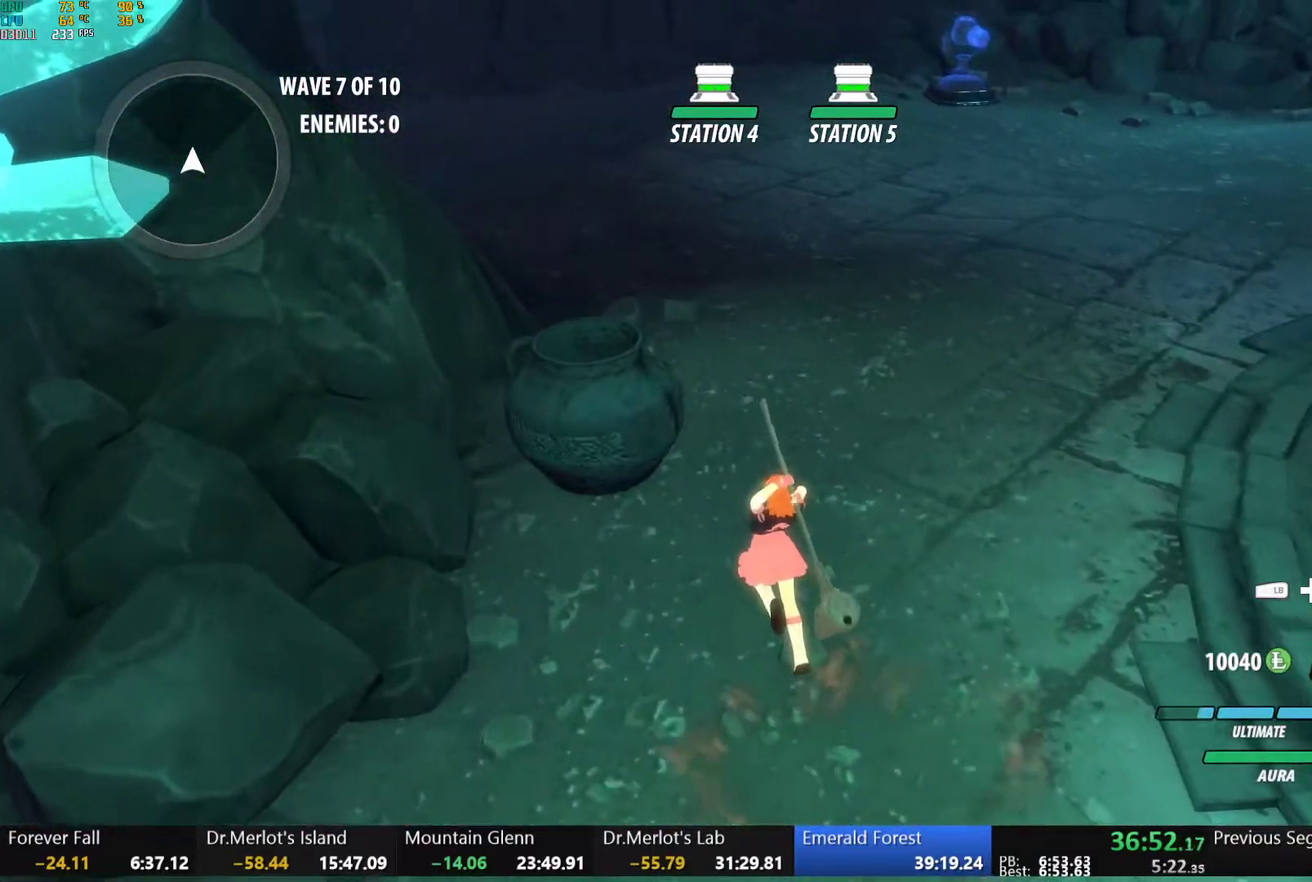
{"buttons": [], "left_stick": "center", "right_stick": "right", "events": [[67, "Y", "up"], [233, "right_stick", "right"]]}
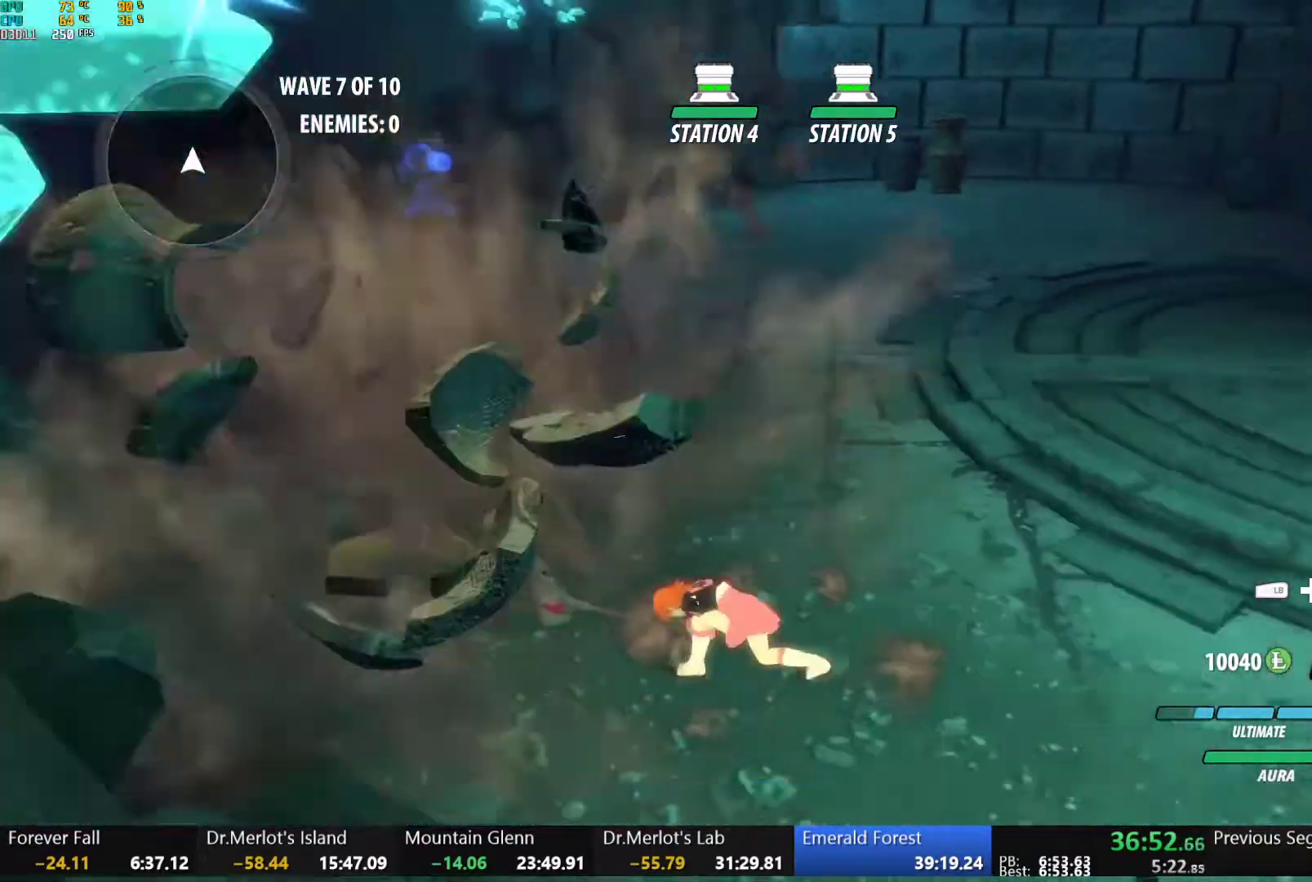
{"buttons": [], "left_stick": "up-left", "right_stick": "center", "events": [[183, "left_stick", "up"], [367, "right_stick", "center"], [467, "left_stick", "up-left"]]}
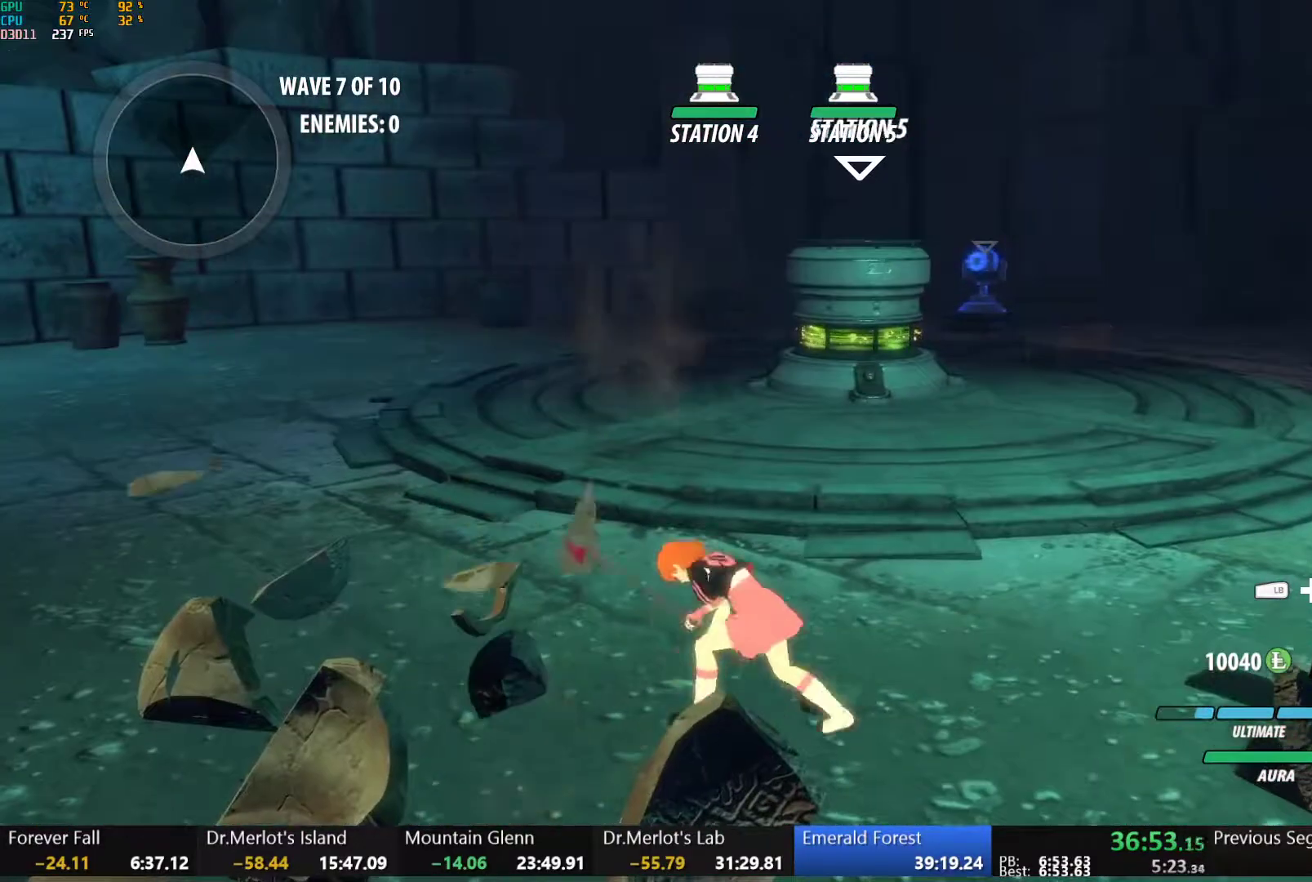
{"buttons": [], "left_stick": "right", "right_stick": "center", "events": [[50, "L1", "down"], [83, "Y", "down"], [117, "B", "down"], [133, "Y", "up"], [167, "L1", "up"], [217, "B", "up"], [250, "A", "down"], [250, "left_stick", "up-right"], [267, "L1", "down"], [317, "A", "up"], [317, "Y", "down"], [333, "B", "down"], [367, "Y", "up"], [383, "L1", "up"], [400, "left_stick", "right"], [433, "B", "up"]]}
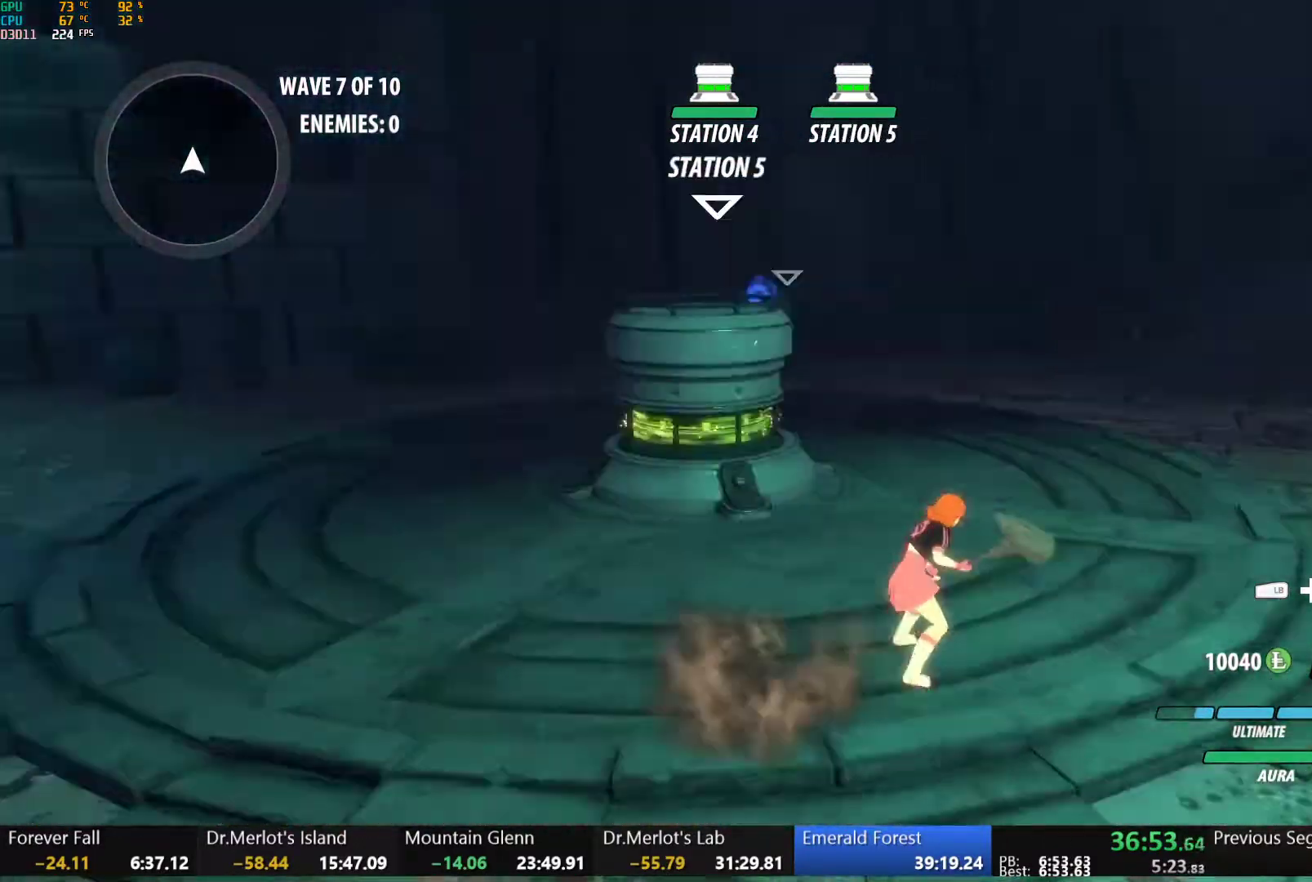
{"buttons": ["L1"], "left_stick": "up", "right_stick": "center", "events": [[67, "left_stick", "up-right"], [233, "left_stick", "up"], [250, "A", "down"], [267, "L1", "down"], [300, "A", "up"], [300, "Y", "down"], [333, "B", "down"], [350, "Y", "up"], [367, "L1", "up"], [400, "B", "up"], [467, "A", "down"], [483, "L1", "down"], [500, "A", "up"]]}
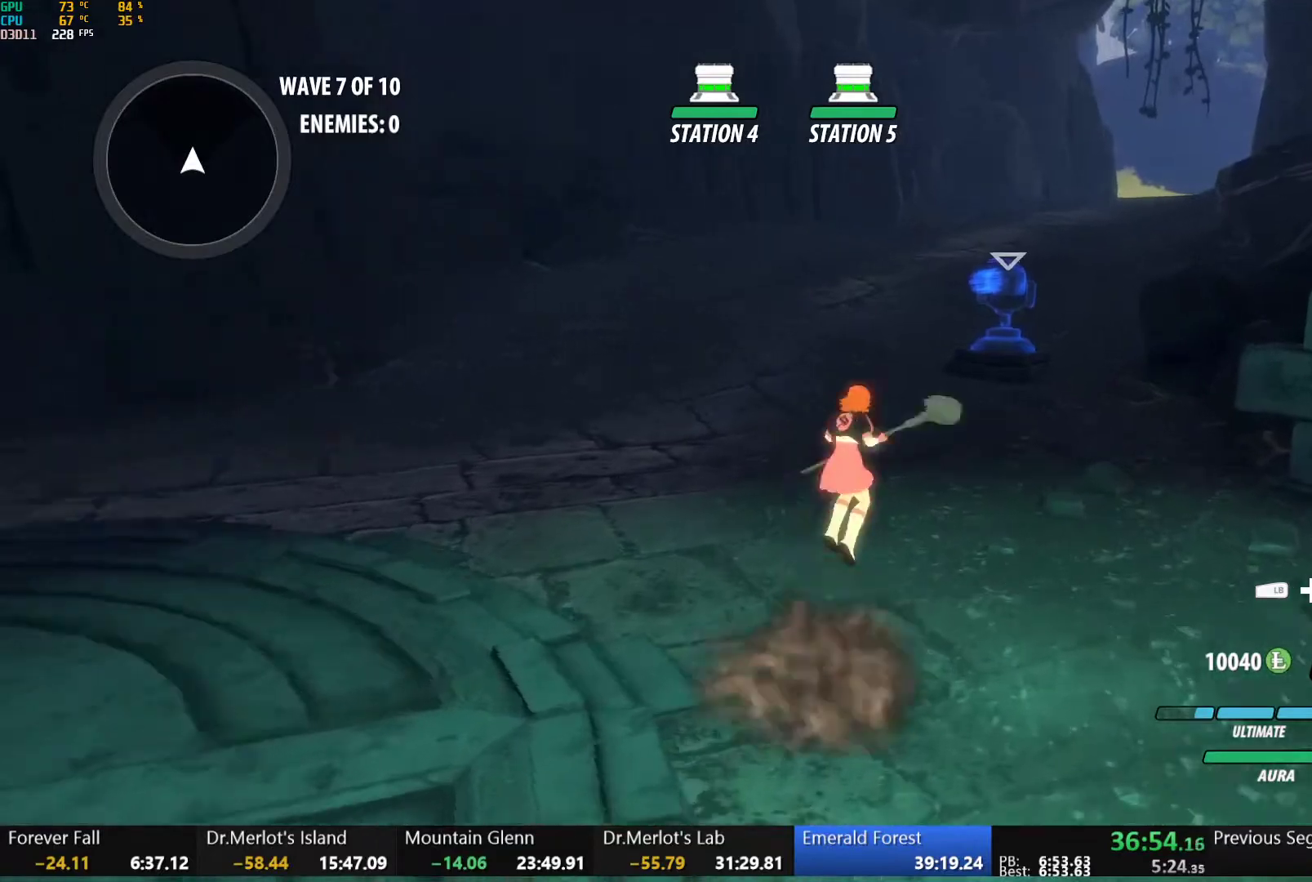
{"buttons": ["B"], "left_stick": "up", "right_stick": "center", "events": [[17, "Y", "down"], [33, "B", "down"], [50, "Y", "up"], [100, "L1", "up"], [117, "B", "up"], [150, "A", "down"], [167, "L1", "down"], [200, "A", "up"], [217, "Y", "down"], [233, "B", "down"], [283, "Y", "up"], [300, "L1", "up"], [317, "B", "up"], [367, "A", "down"], [383, "L1", "down"], [400, "A", "up"], [417, "Y", "down"], [450, "B", "down"], [467, "Y", "up"], [500, "L1", "up"]]}
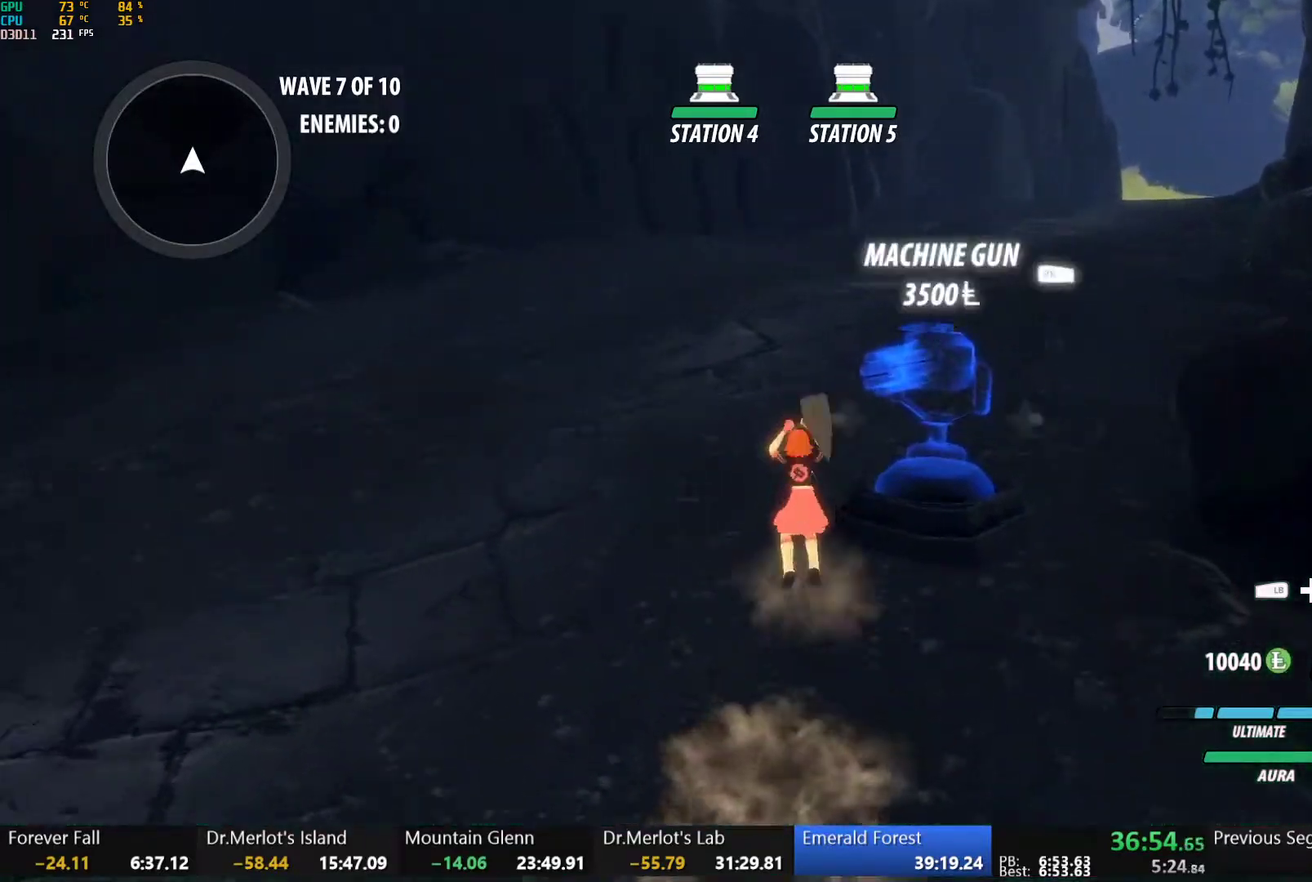
{"buttons": ["R1"], "left_stick": "center", "right_stick": "left", "events": [[17, "B", "up"], [100, "R1", "down"], [100, "left_stick", "center"], [150, "right_stick", "down-left"], [250, "right_stick", "left"]]}
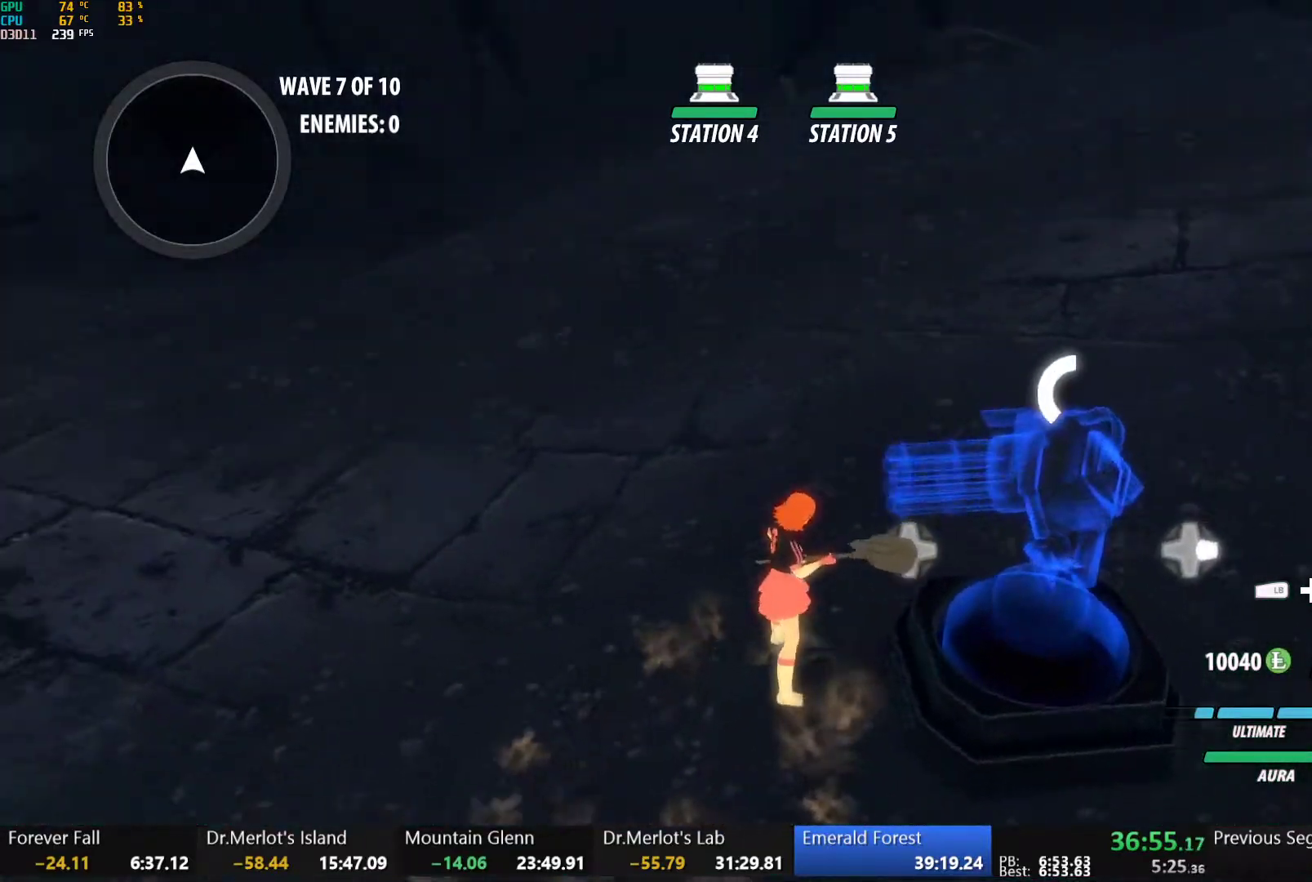
{"buttons": ["R1"], "left_stick": "center", "right_stick": "left", "events": [[33, "right_stick", "down-left"], [167, "right_stick", "left"]]}
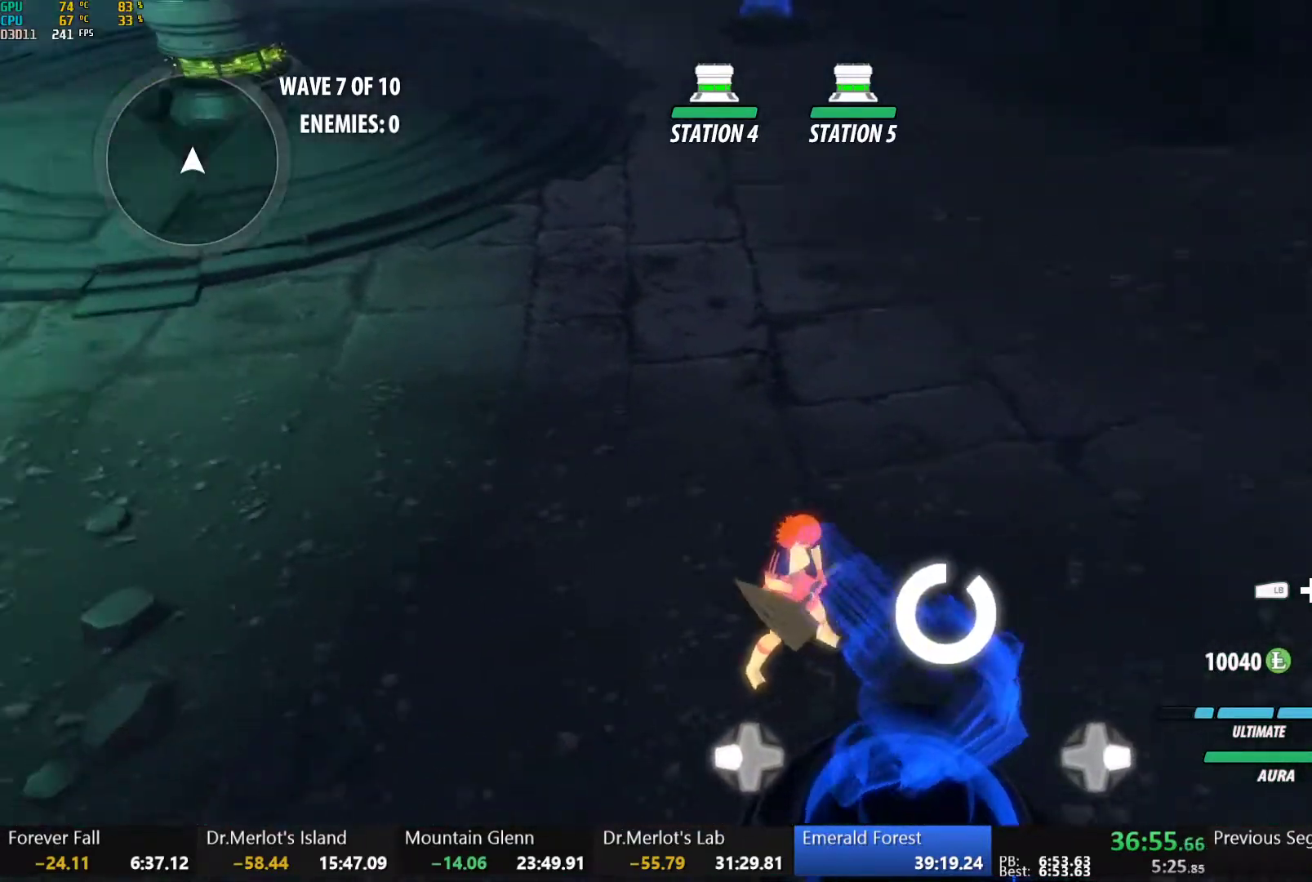
{"buttons": ["A"], "left_stick": "up-right", "right_stick": "center"}
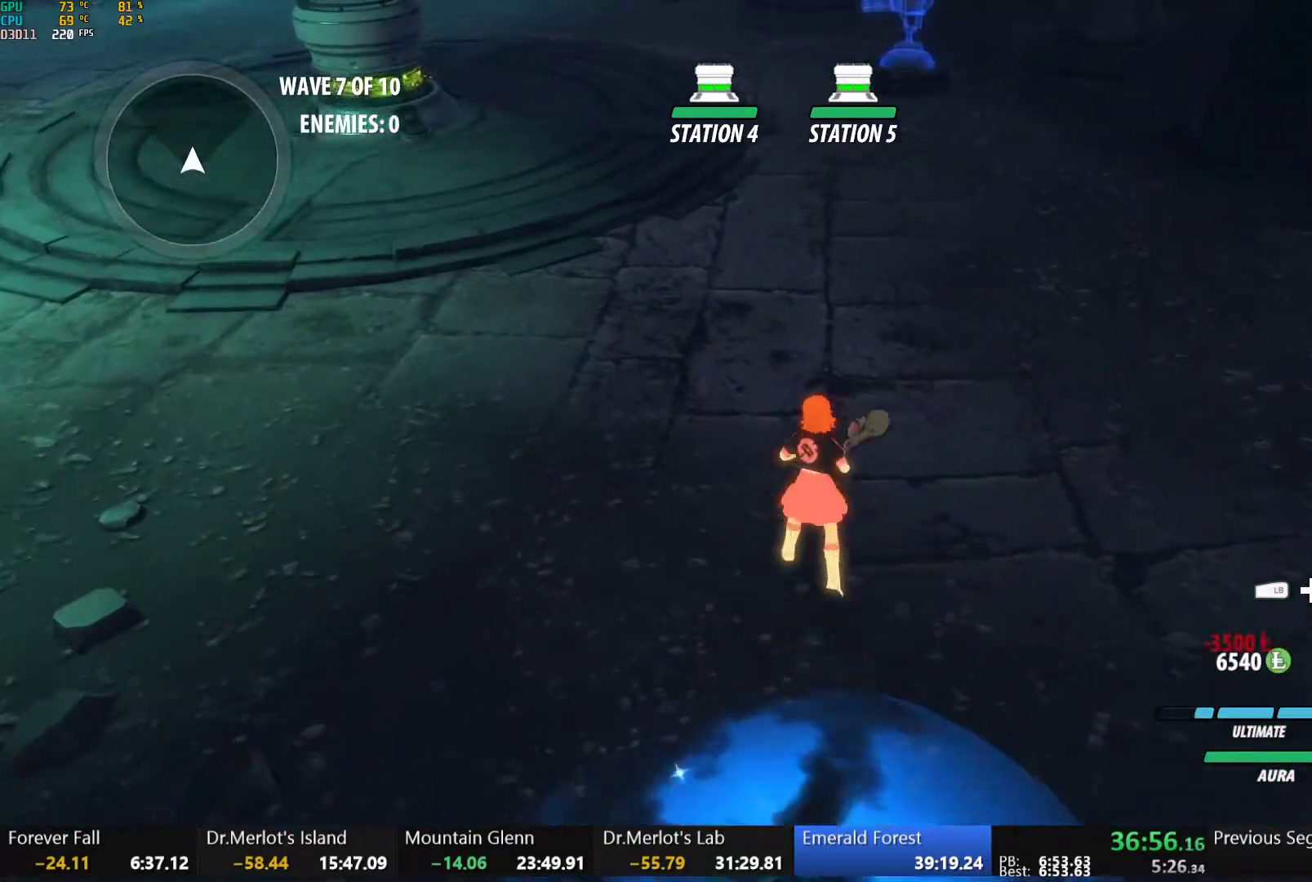
{"buttons": ["B", "L1"], "left_stick": "up", "right_stick": "center"}
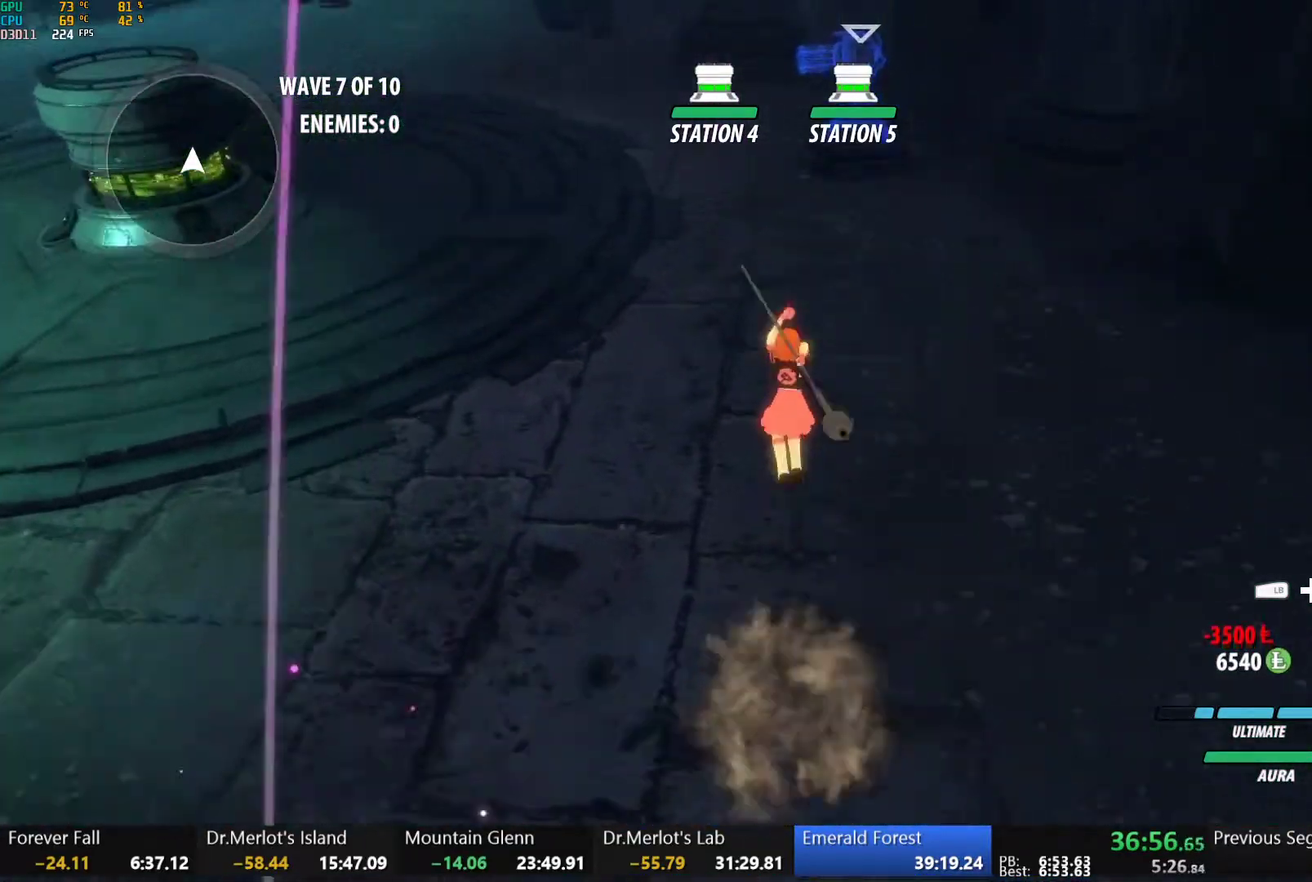
{"buttons": [], "left_stick": "up-left", "right_stick": "center", "events": [[67, "B", "up"], [67, "L1", "up"], [100, "A", "down"], [150, "L1", "down"], [167, "A", "up"], [167, "Y", "down"], [183, "B", "down"], [233, "Y", "up"], [267, "L1", "up"], [283, "B", "up"], [300, "A", "down"], [350, "A", "up"], [350, "L1", "down"], [367, "Y", "down"], [383, "B", "down"], [417, "Y", "up"], [450, "L1", "up"], [467, "B", "up"], [500, "left_stick", "up-left"]]}